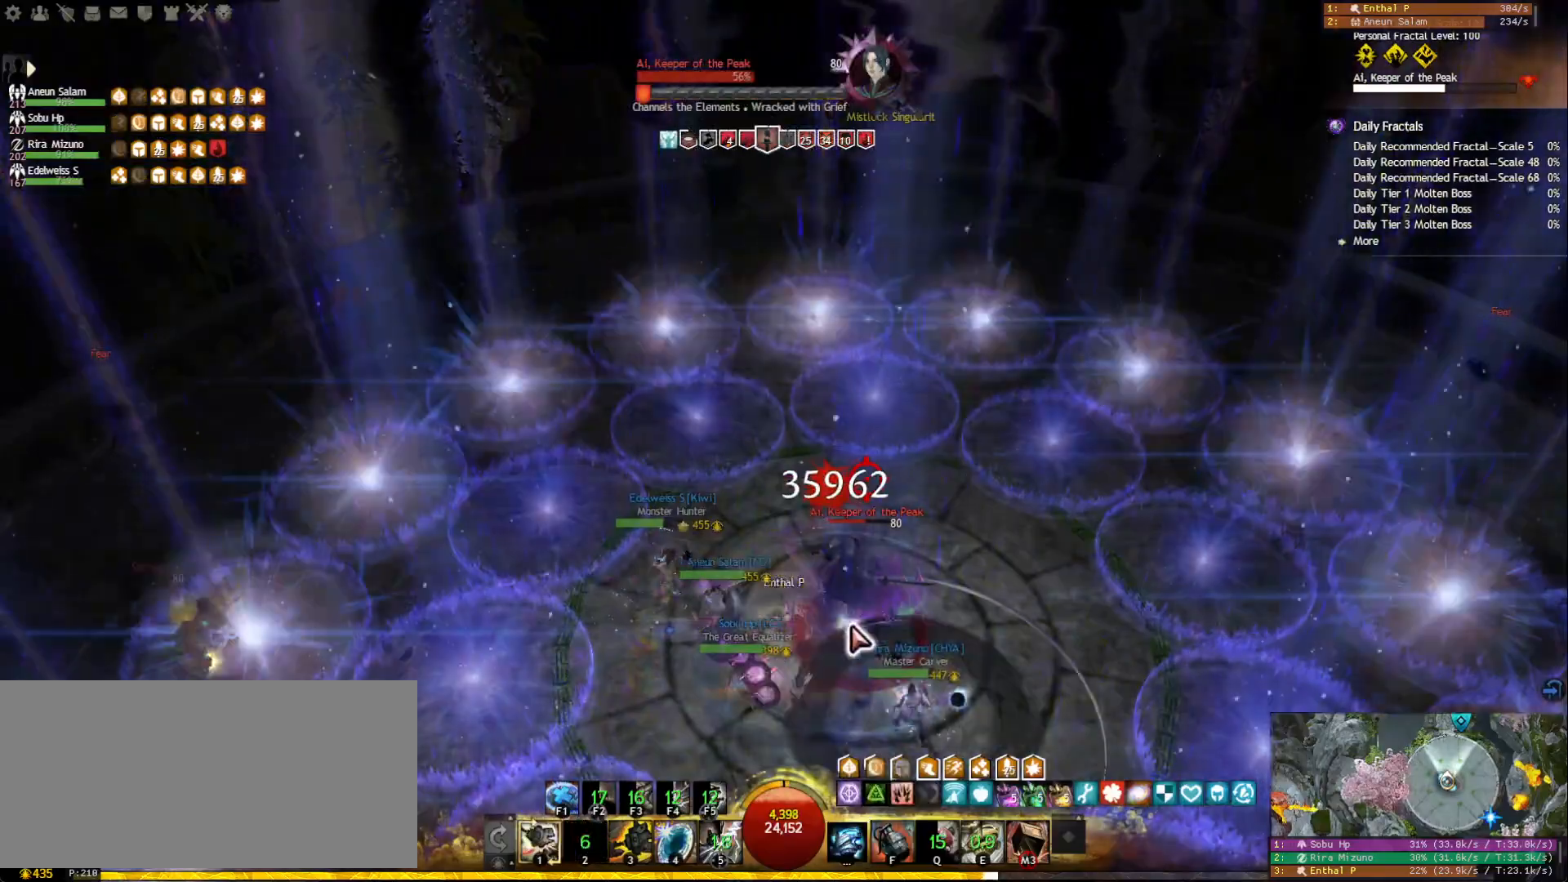
Gameplay with keyboard and mouse; each line is a JSON object with the keys and mouse buttons held at the frame after it. "events" lists presses ("down") and releases ("up") of "1", "2", "3", "4", "5", "a", "ctrl", "d", "e", "escape", "f", "f1", "f2", "f3", "f4", "f5", "q", "r", "s", "shift", "space", "tab", "tilde", "w", "mouse_left", "mouse_wheel", "mouse_right", "mouse_mb4" and "mouse_mb5" between this image and that frame as [ms after this image, input, new state], when the widget could be followed in between. "mouse_left", "mouse_wheel", "mouse_right", "mouse_mb4", "mouse_mb5" = the "left", "wheel", "right", "mb4", "mb5" buttons of the "mouse" list. No other keys are recorded. "wheel" means that the mouse wheel is clicked or scrolled. Mouse movement is not recorded.
{"keys": [], "mouse": [], "events": [[33, "mouse_right", "down"], [83, "shift", "up"], [150, "mouse_right", "up"], [267, "e", "down"], [350, "e", "up"], [400, "e", "down"], [500, "e", "up"]]}
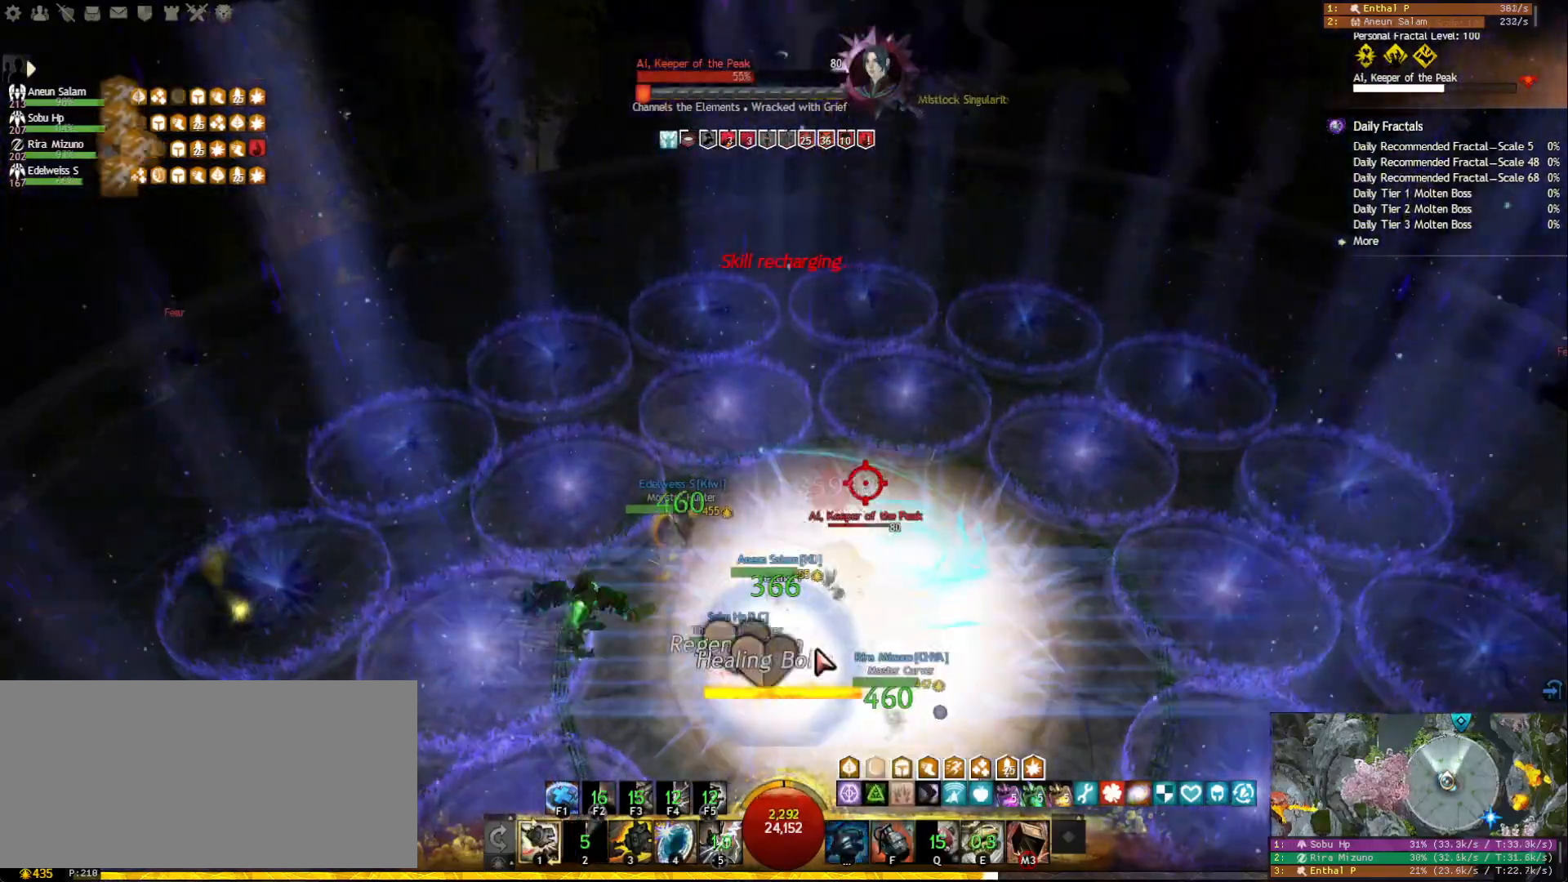
{"keys": ["e"], "mouse": [], "events": [[50, "e", "down"], [150, "e", "up"], [183, "e", "down"], [267, "e", "up"], [317, "e", "down"], [400, "e", "up"], [433, "e", "down"]]}
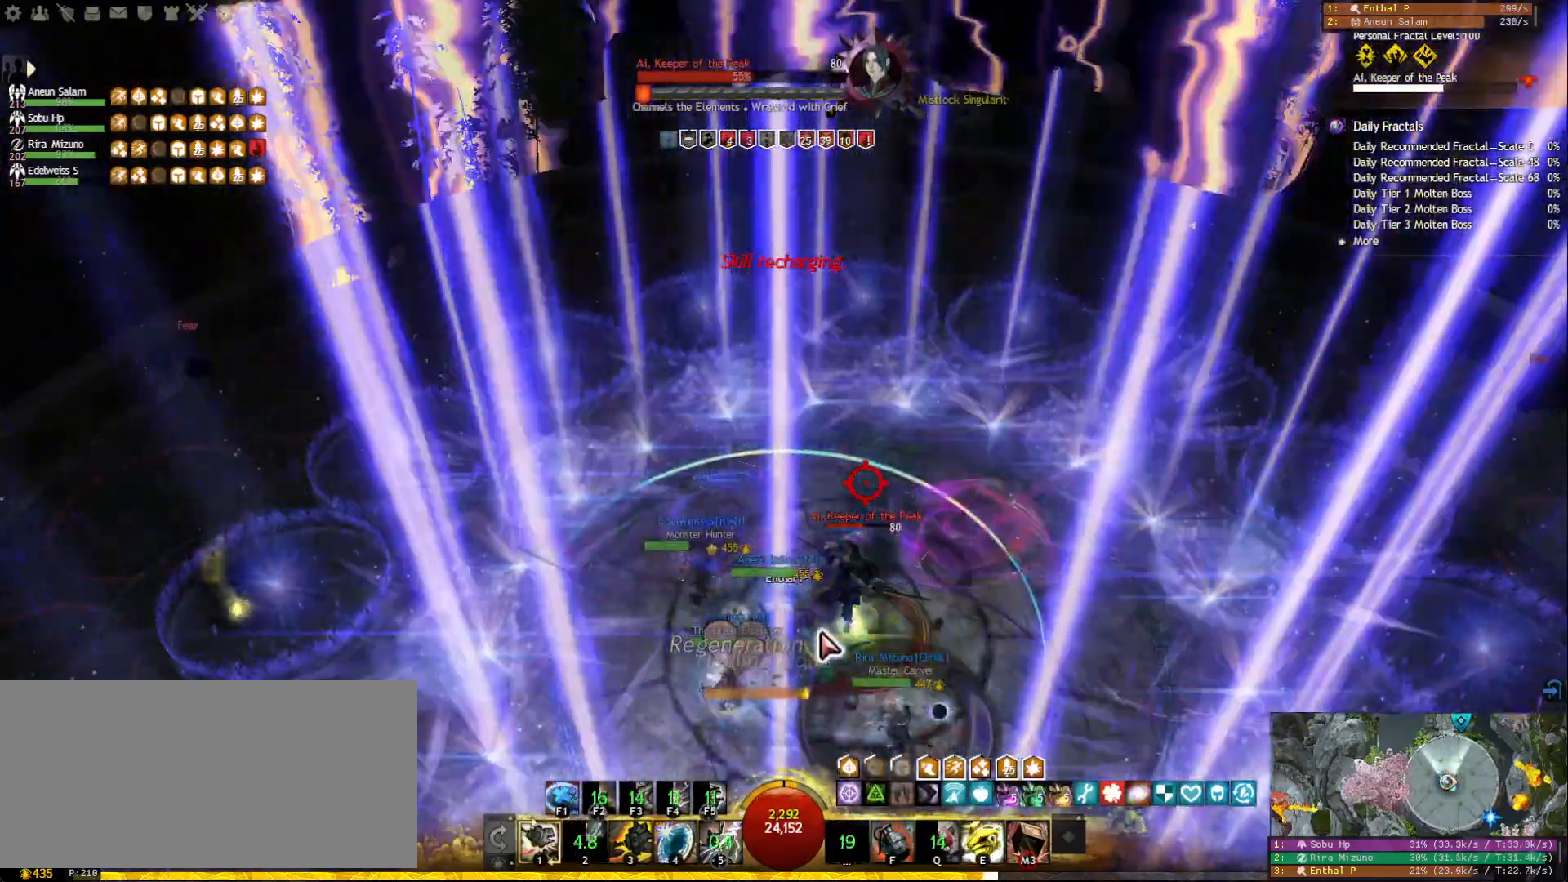
{"keys": ["5"], "mouse": [], "events": [[17, "e", "up"], [50, "e", "down"], [167, "mouse_right", "down"], [183, "e", "up"], [217, "1", "down"], [250, "mouse_right", "up"], [400, "1", "up"], [433, "5", "down"]]}
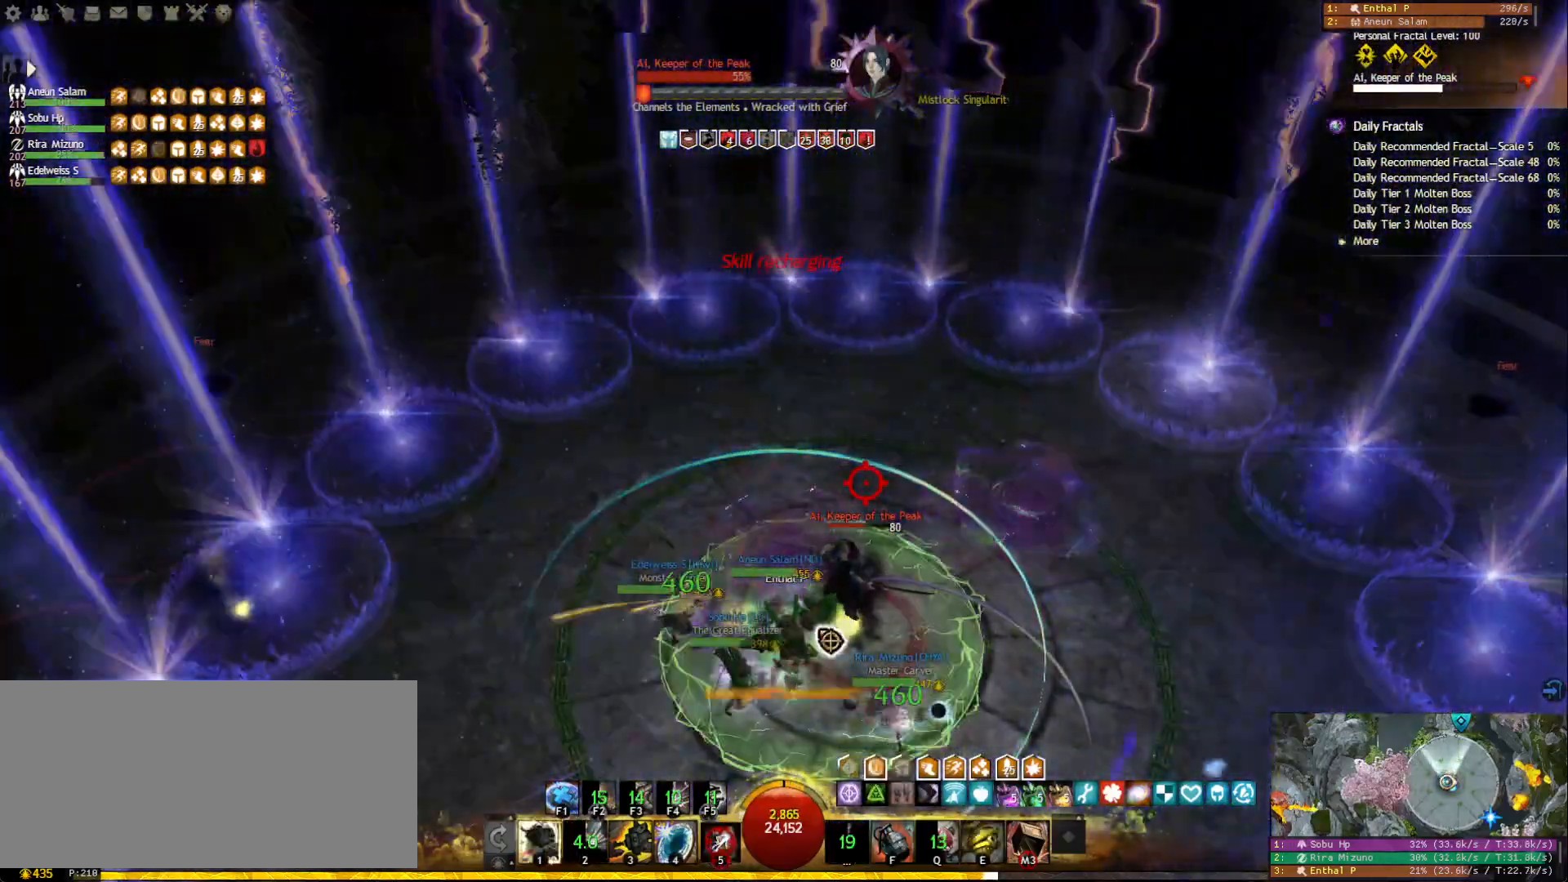
{"keys": [], "mouse": ["right"], "events": [[33, "5", "up"], [67, "5", "down"], [183, "5", "up"], [217, "mouse_right", "down"], [300, "mouse_right", "up"], [417, "mouse_right", "down"]]}
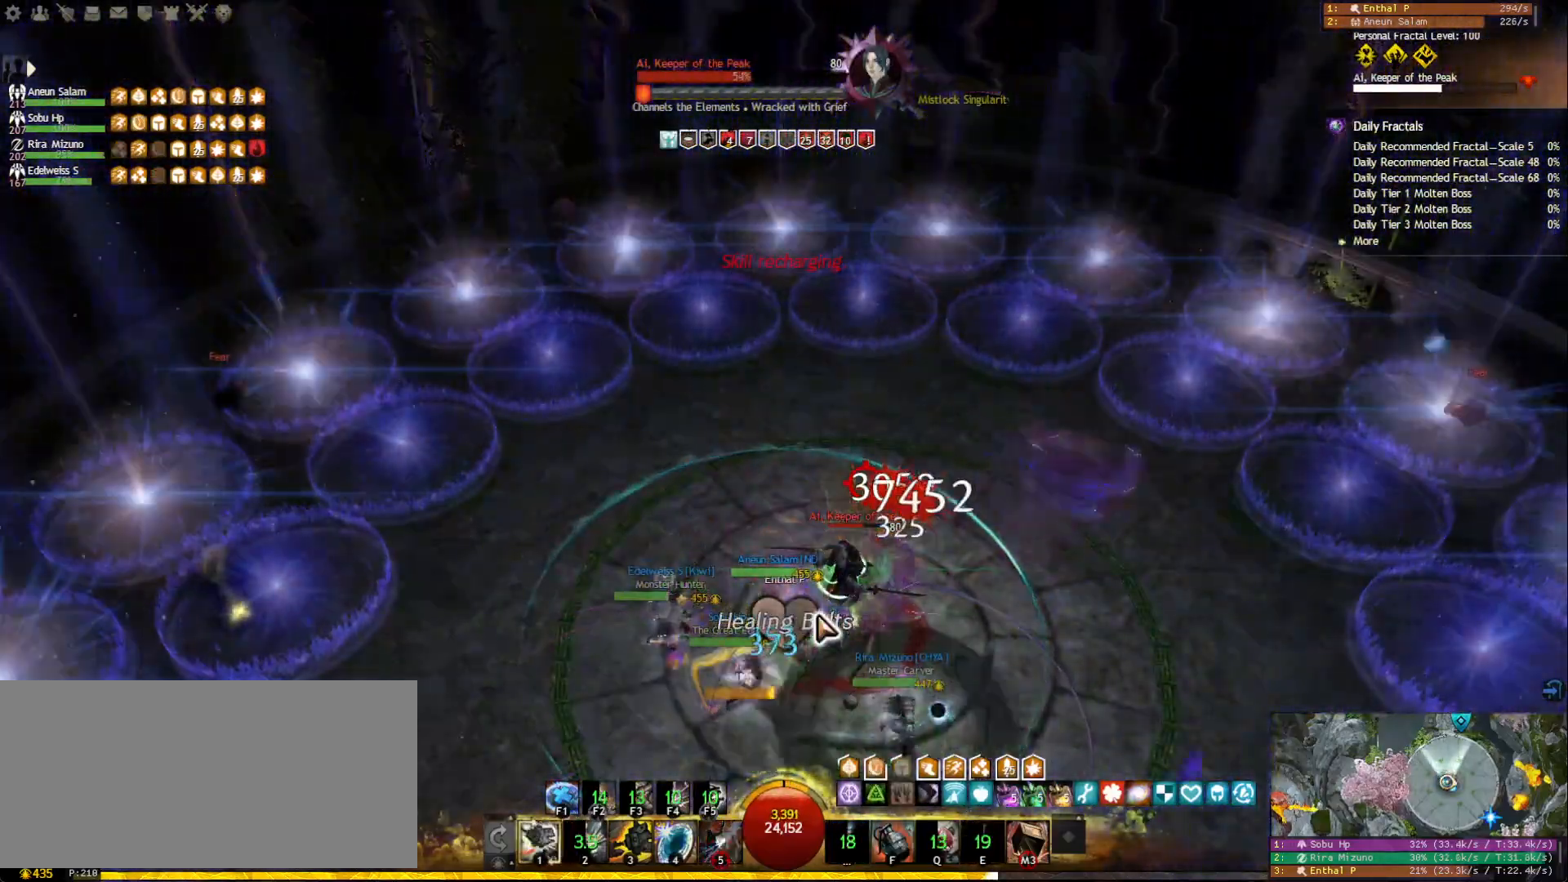
{"keys": ["3"], "mouse": [], "events": [[17, "mouse_right", "up"], [133, "3", "down"], [133, "mouse_right", "down"], [233, "3", "up"], [233, "mouse_right", "up"], [283, "3", "down"], [350, "mouse_right", "down"], [367, "3", "up"], [433, "3", "down"], [450, "mouse_right", "up"]]}
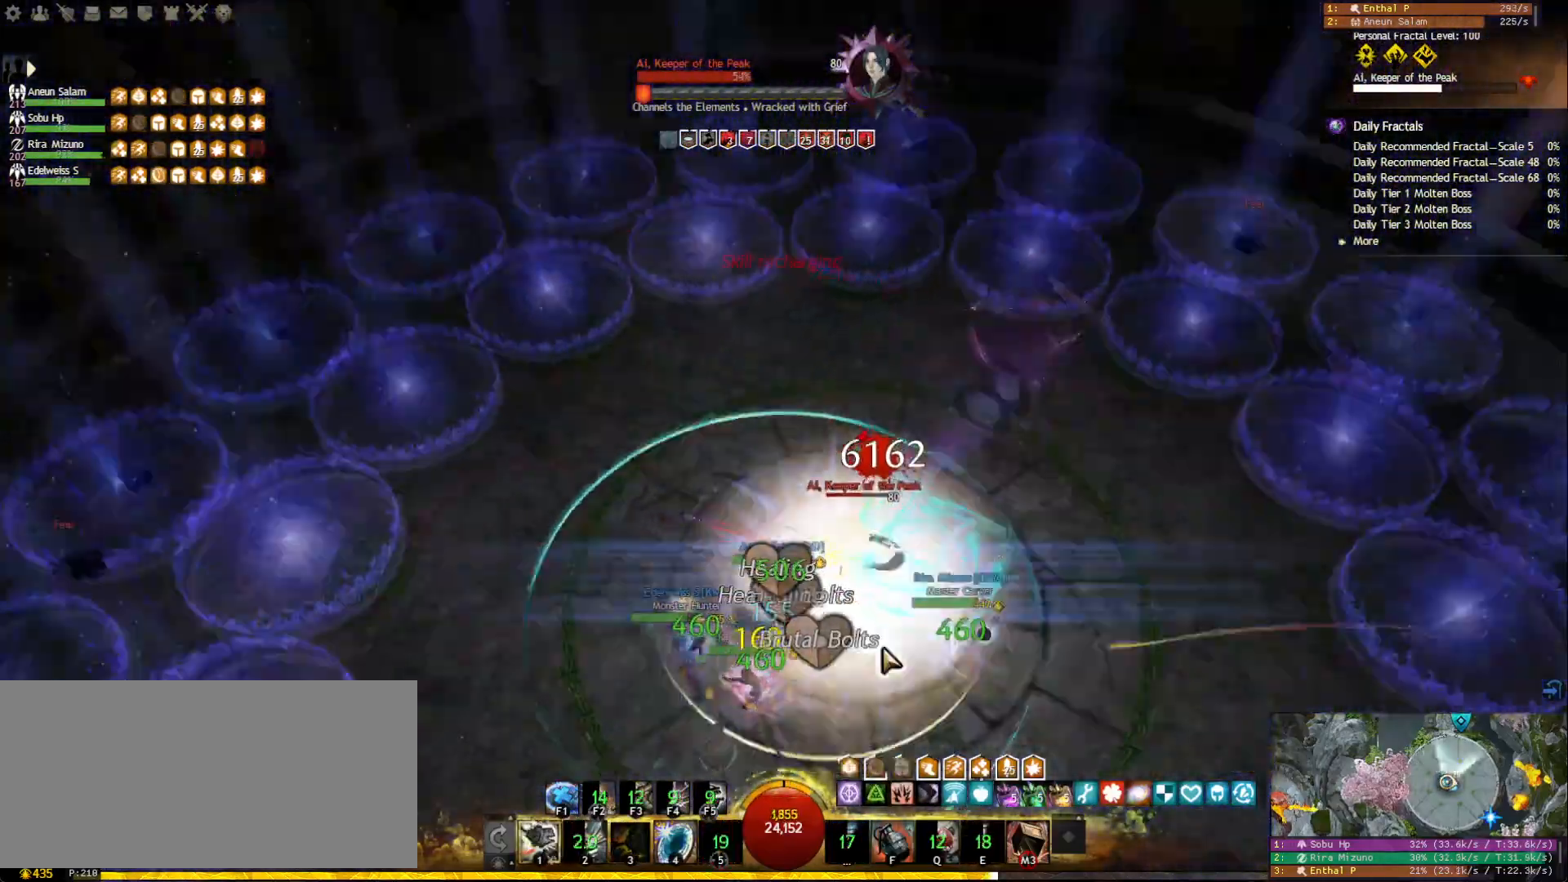
{"keys": ["3"], "mouse": [], "events": [[17, "3", "up"], [67, "3", "down"], [133, "3", "up"], [183, "3", "down"], [267, "3", "up"], [300, "3", "down"], [417, "3", "up"], [467, "3", "down"]]}
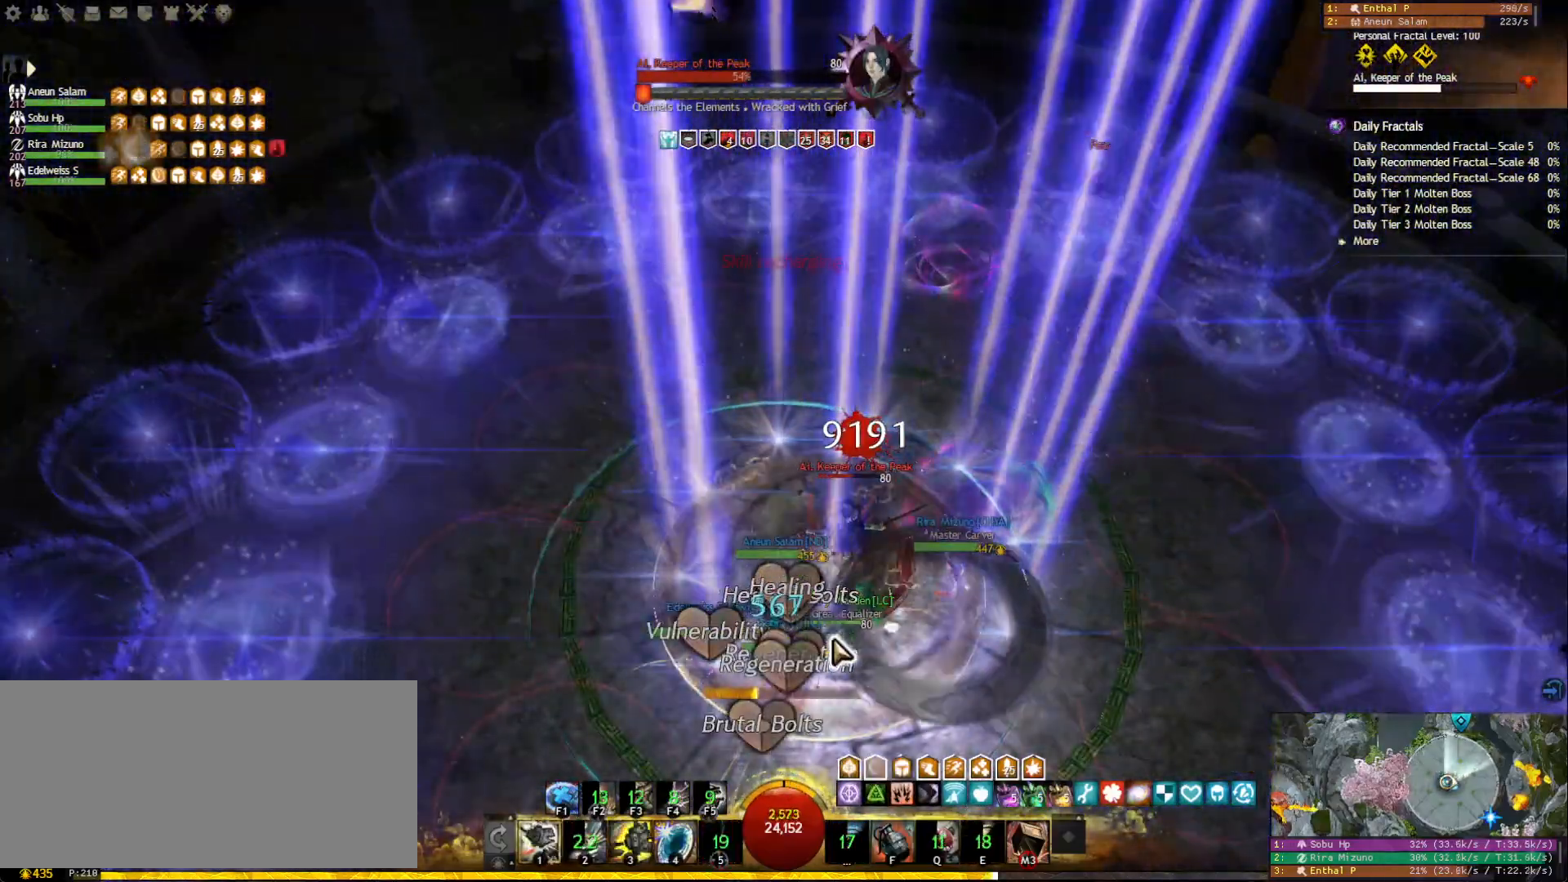
{"keys": [], "mouse": [], "events": [[50, "3", "up"], [83, "mouse_right", "down"], [167, "mouse_right", "up"], [383, "mouse_right", "down"], [467, "mouse_right", "up"]]}
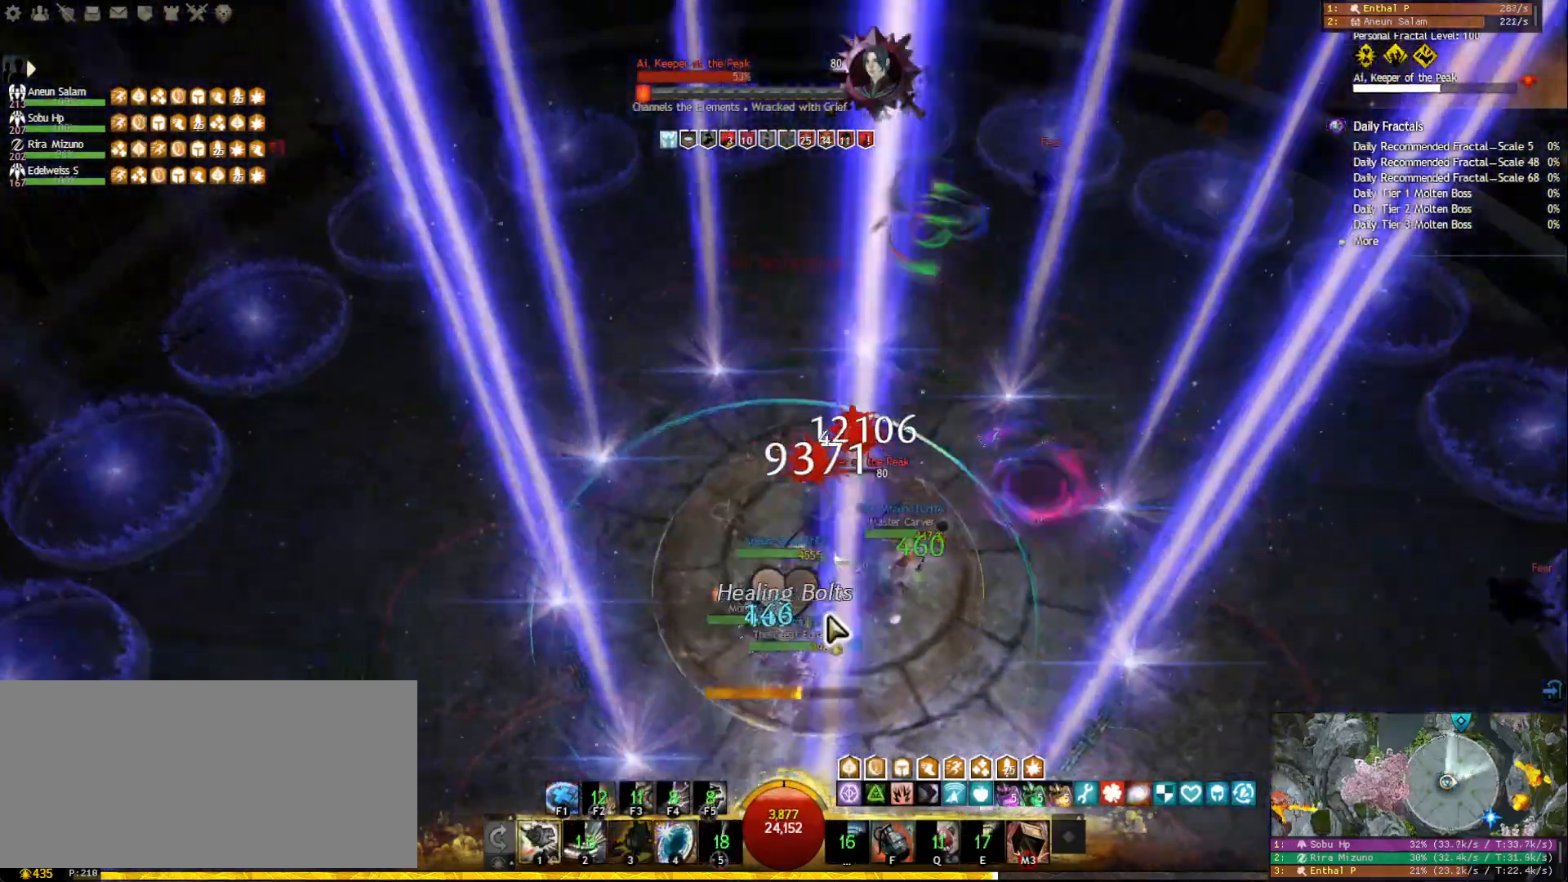
{"keys": [], "mouse": ["right"], "events": [[167, "mouse_right", "down"], [283, "mouse_right", "up"], [417, "mouse_right", "down"]]}
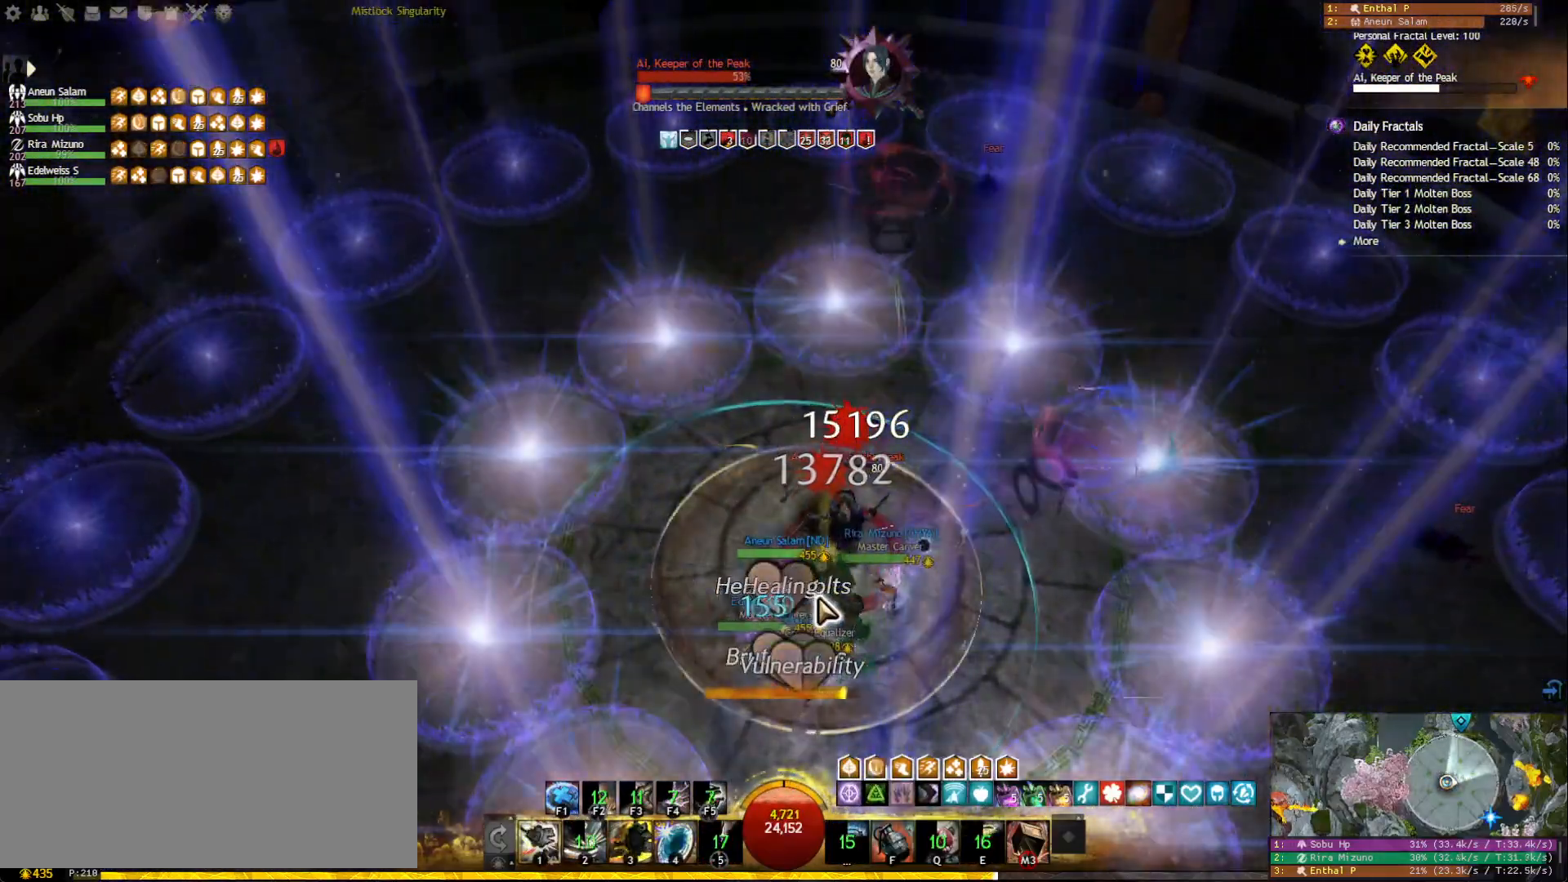
{"keys": ["1"], "mouse": [], "events": [[33, "mouse_right", "up"], [117, "d", "down"], [267, "1", "down"], [400, "d", "up"]]}
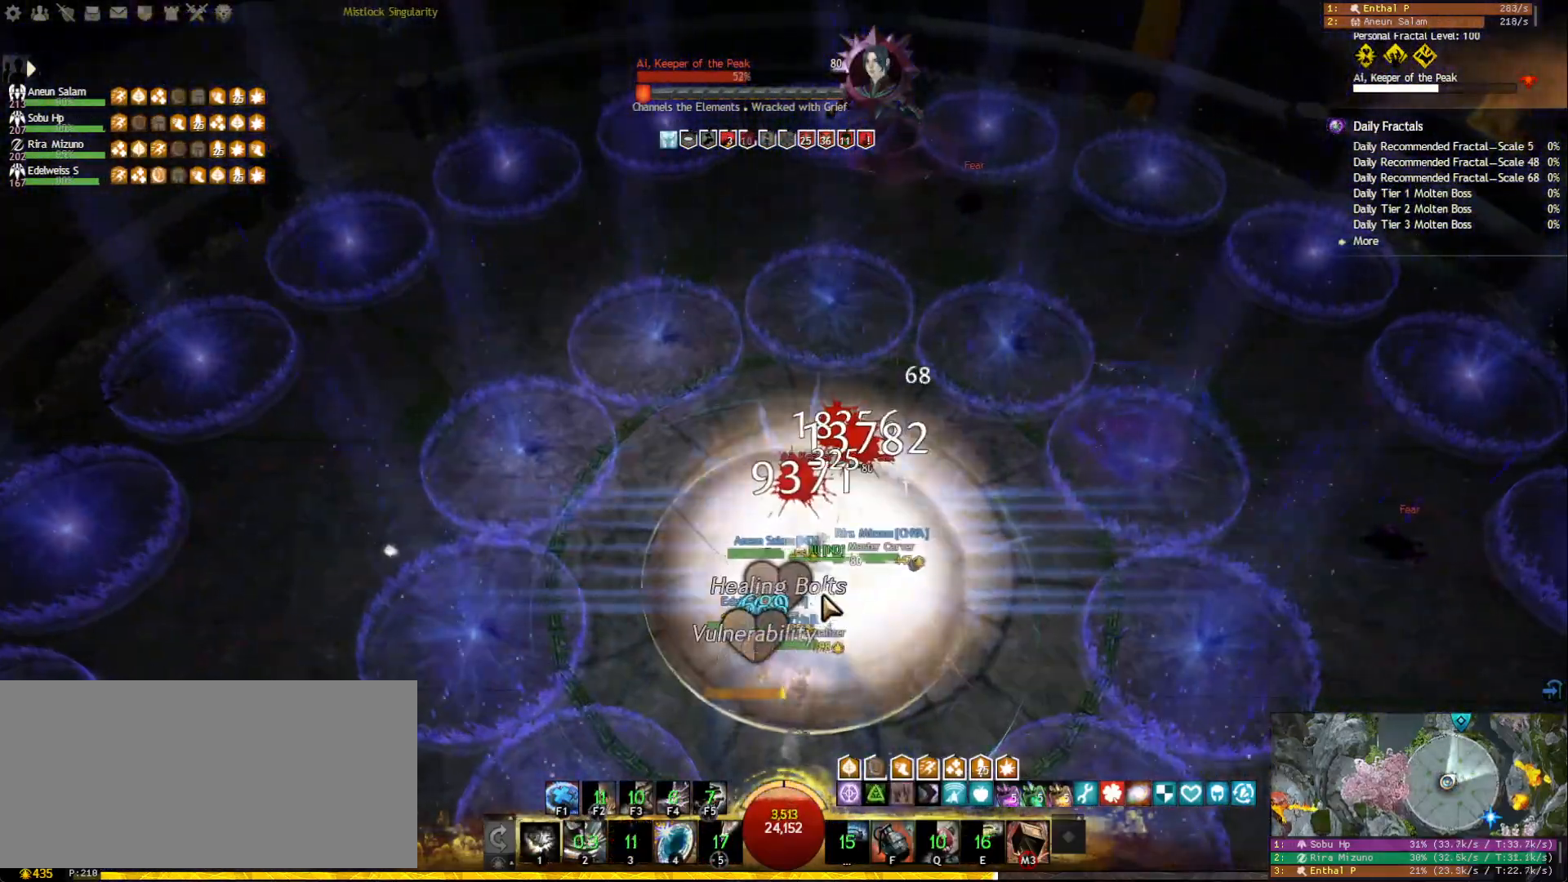
{"keys": ["2"], "mouse": [], "events": [[217, "1", "up"], [300, "mouse_right", "down"], [317, "2", "down"], [383, "mouse_right", "up"], [417, "2", "up"], [467, "2", "down"]]}
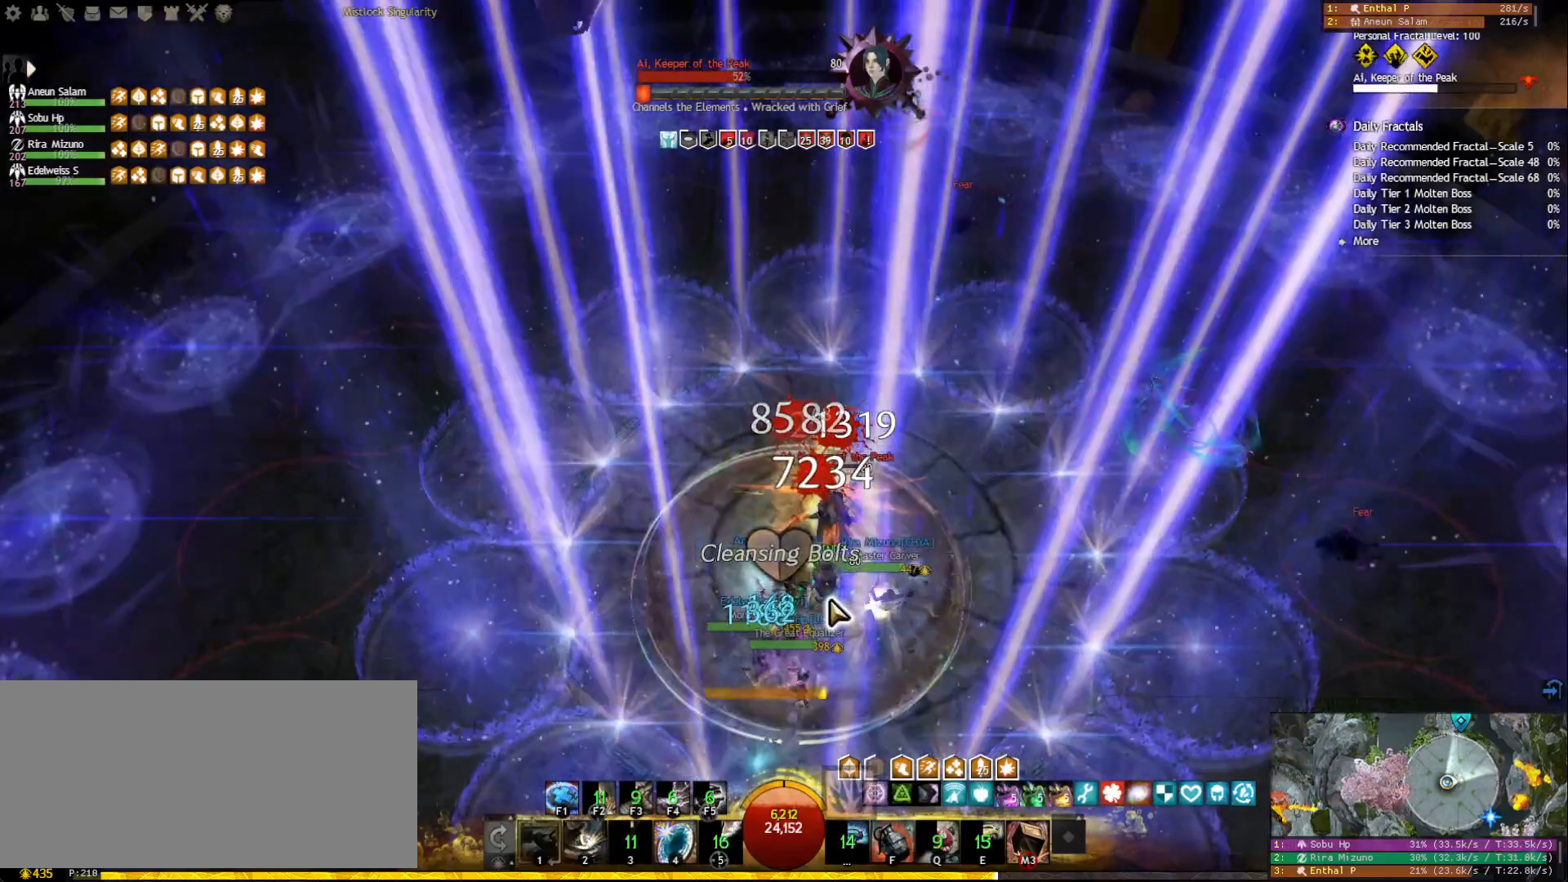
{"keys": ["f"], "mouse": [], "events": [[67, "2", "up"], [100, "2", "down"], [200, "2", "up"], [233, "2", "down"], [317, "2", "up"], [367, "mouse_right", "down"], [433, "f", "down"], [433, "mouse_right", "up"]]}
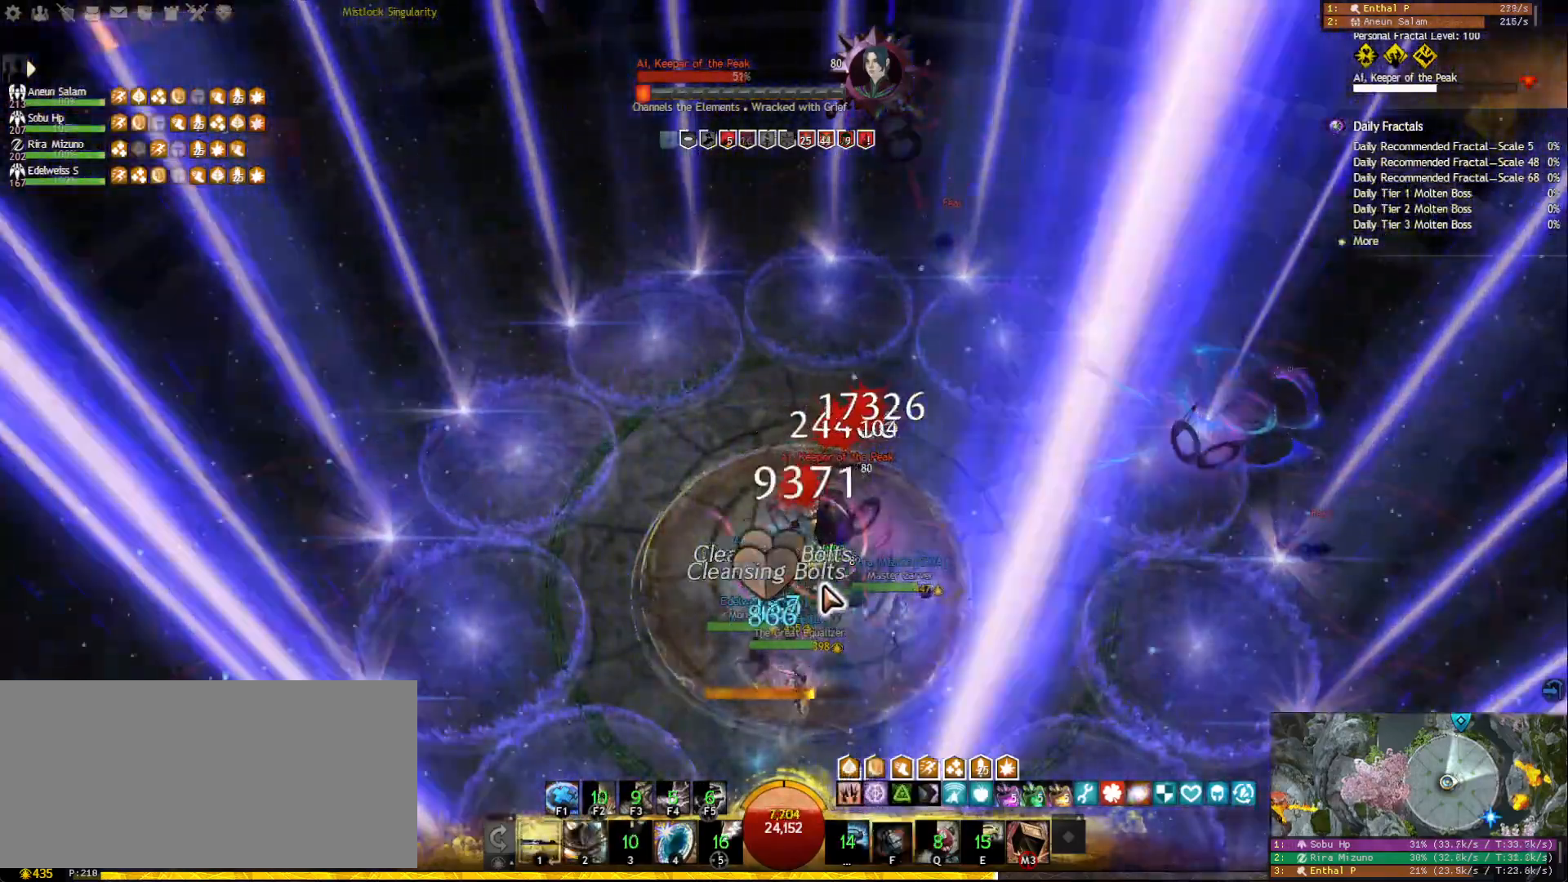
{"keys": [], "mouse": [], "events": [[83, "f", "up"], [83, "mouse_right", "down"], [200, "mouse_right", "up"], [217, "2", "down"], [300, "2", "up"], [383, "2", "down"], [450, "2", "up"]]}
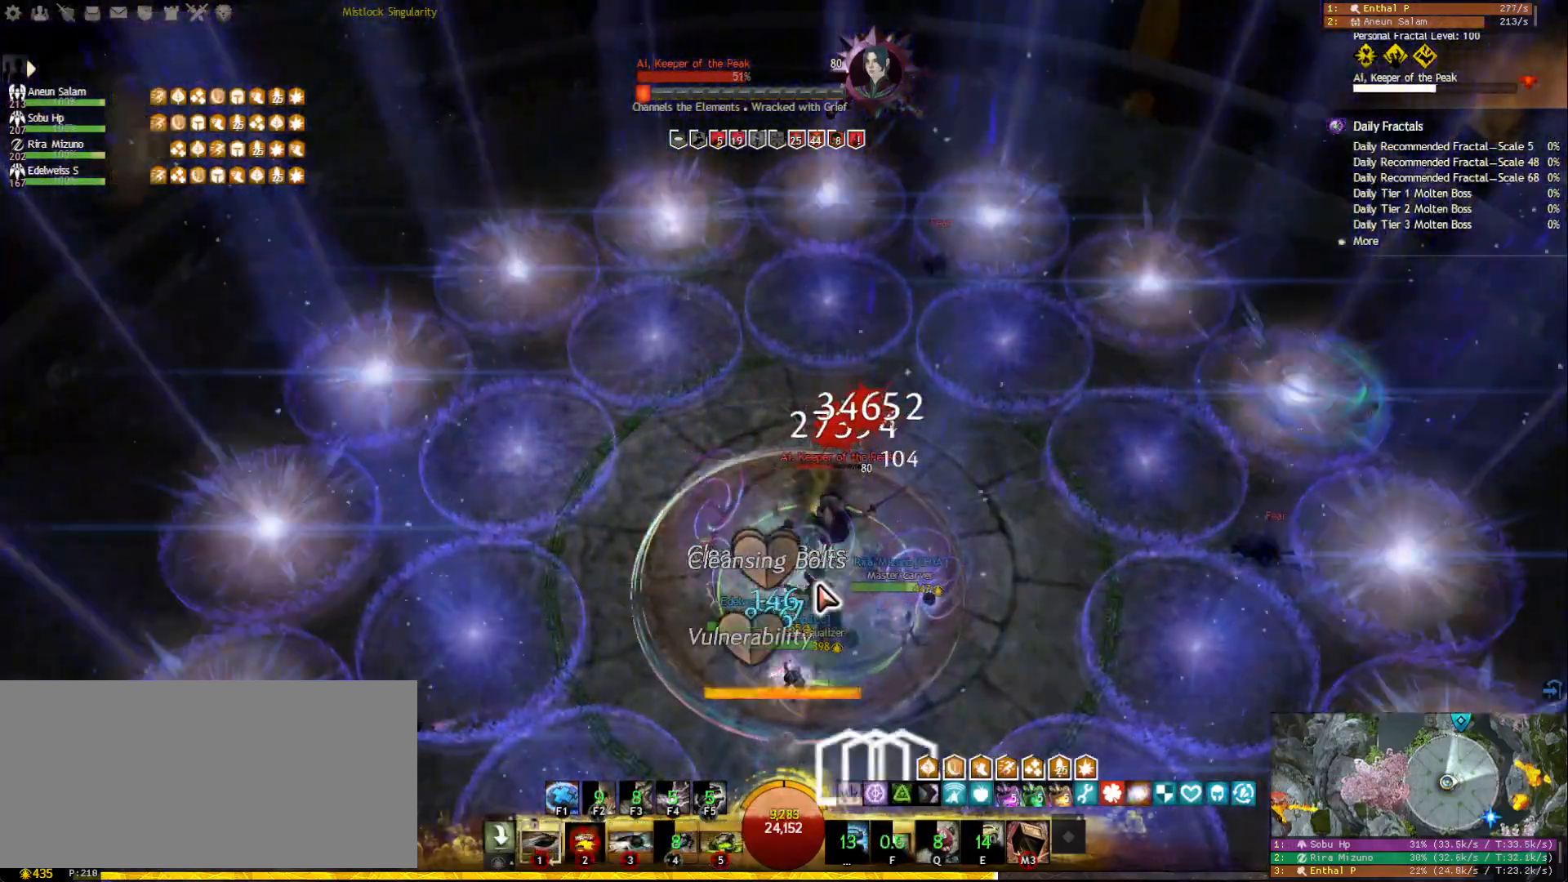
{"keys": ["5"], "mouse": [], "events": [[33, "2", "down"], [100, "2", "up"], [167, "2", "down"], [250, "2", "up"], [283, "2", "down"], [400, "mouse_right", "down"], [417, "2", "up"], [500, "5", "down"], [500, "mouse_right", "up"]]}
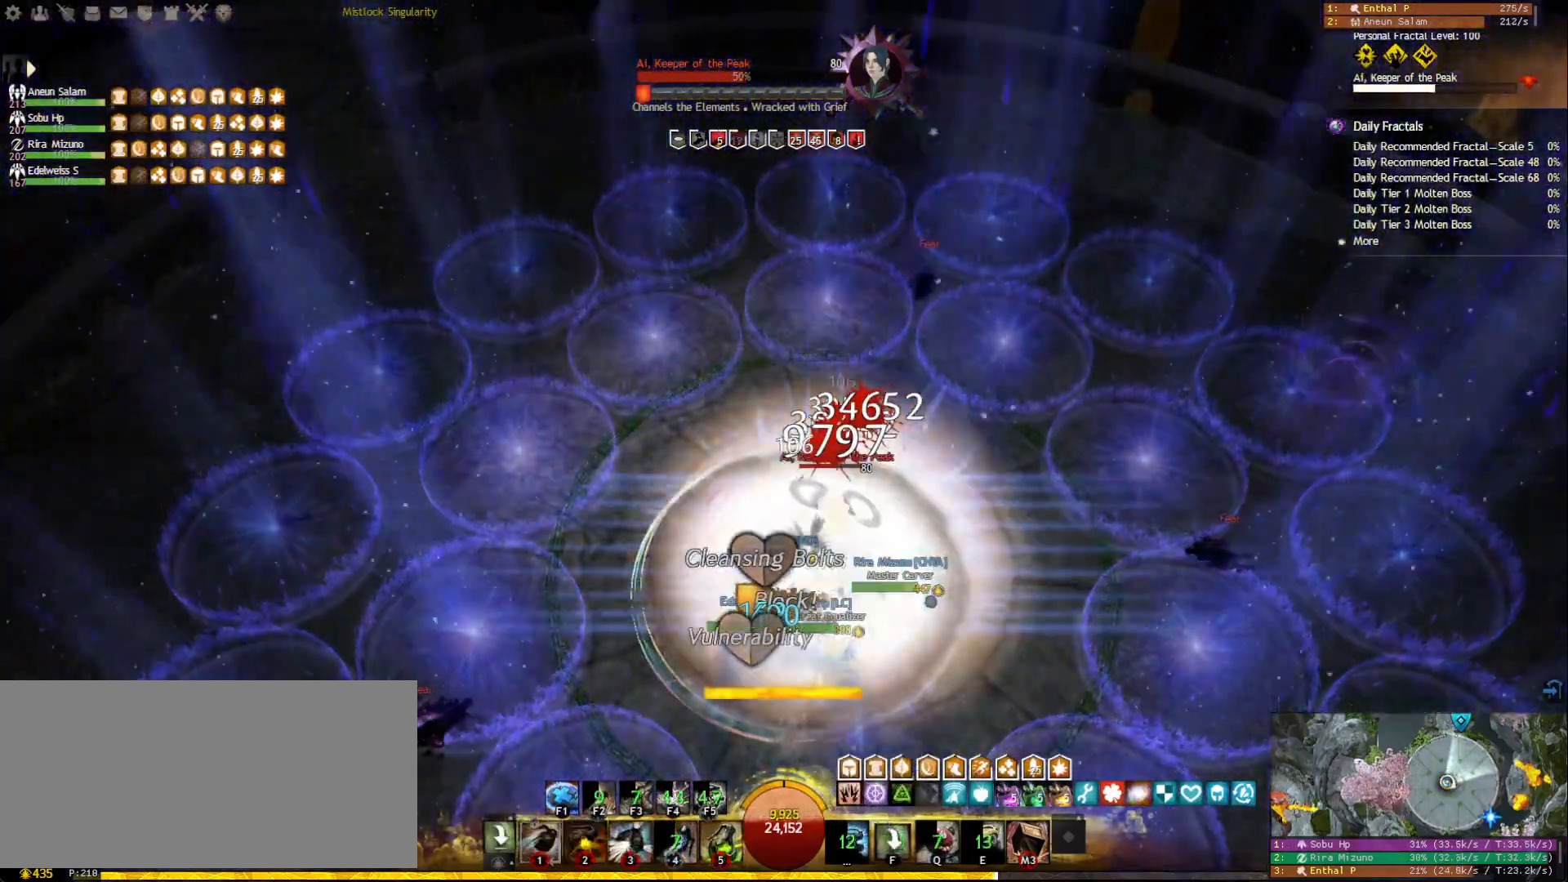
{"keys": ["d"], "mouse": [], "events": [[100, "5", "up"], [150, "5", "down"], [233, "5", "up"], [333, "mouse_right", "down"], [417, "d", "down"], [433, "mouse_right", "up"]]}
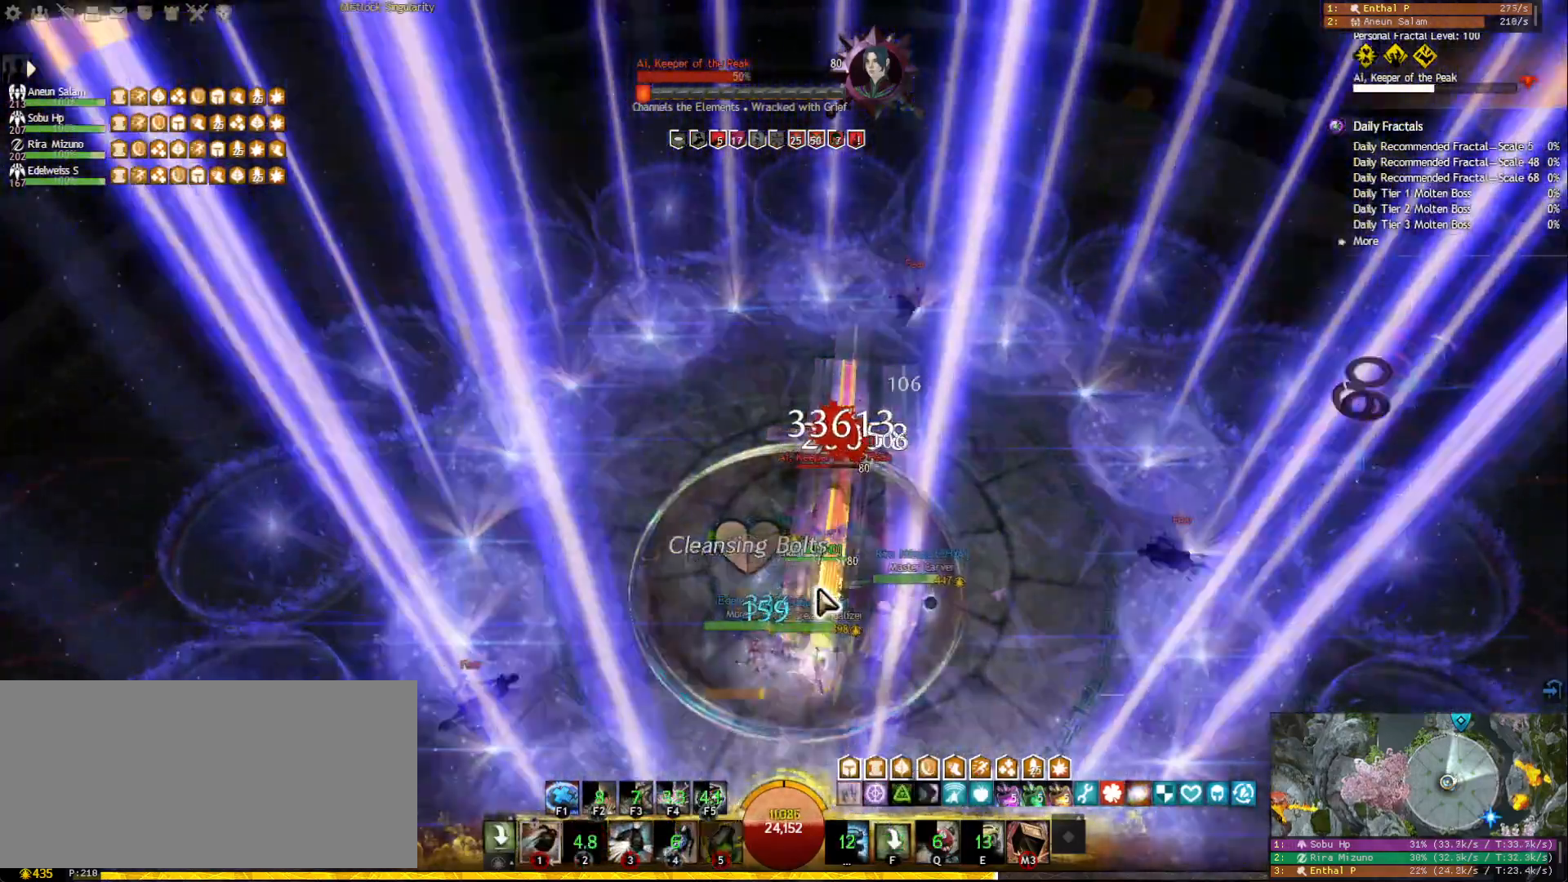
{"keys": [], "mouse": [], "events": [[67, "w", "down"], [100, "d", "up"], [183, "w", "up"], [200, "mouse_right", "down"], [283, "mouse_right", "up"], [383, "tilde", "down"], [483, "tilde", "up"]]}
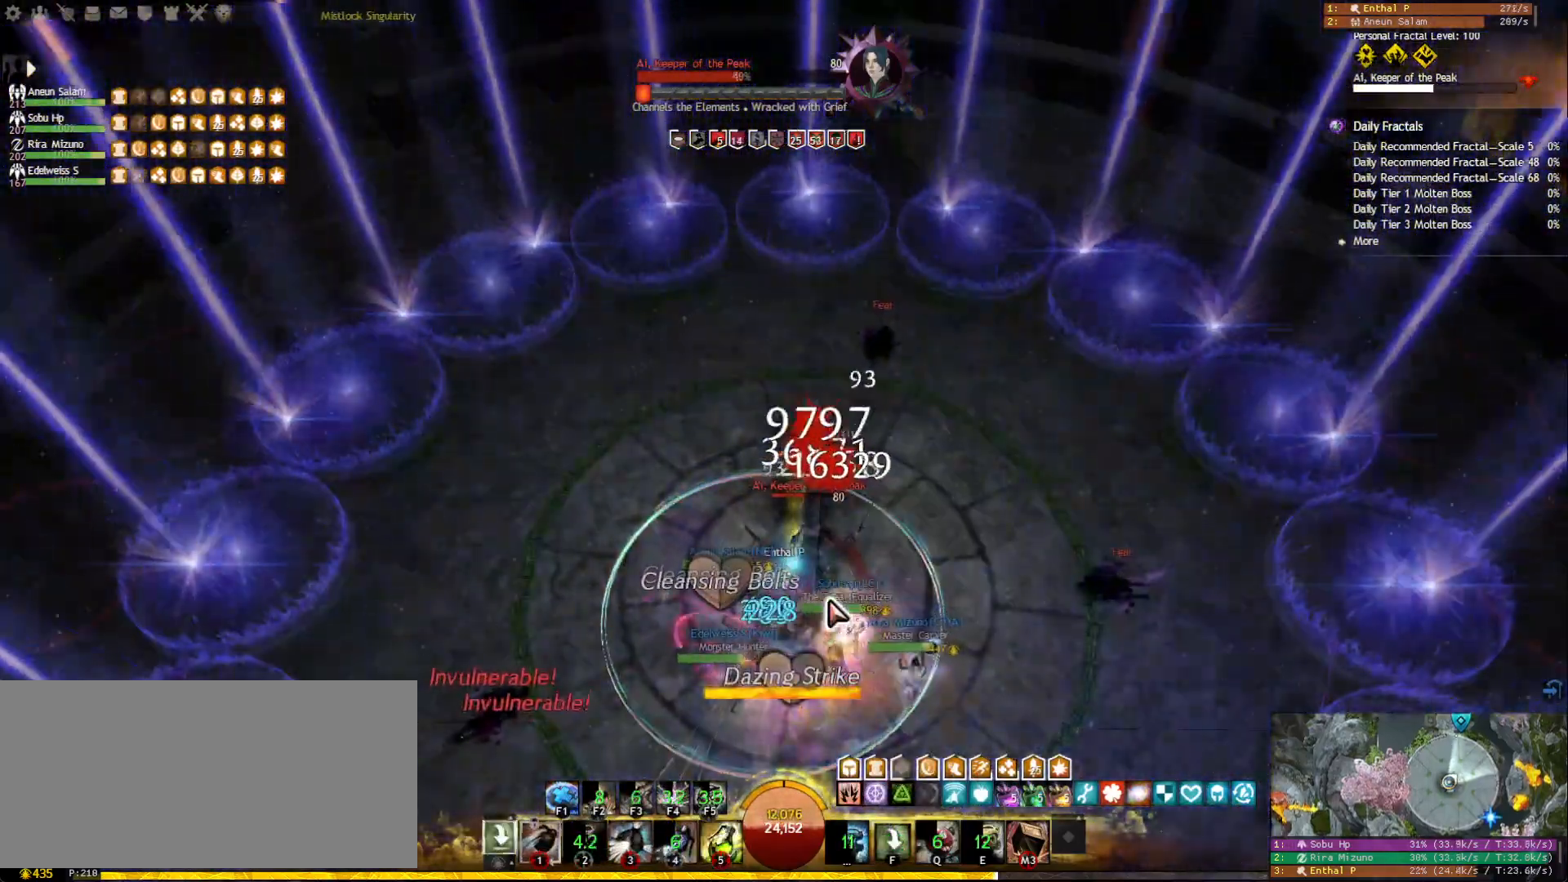
{"keys": [], "mouse": [], "events": [[33, "mouse_right", "down"], [117, "mouse_right", "up"], [167, "1", "down"], [383, "mouse_right", "down"], [467, "1", "up"], [467, "mouse_right", "up"]]}
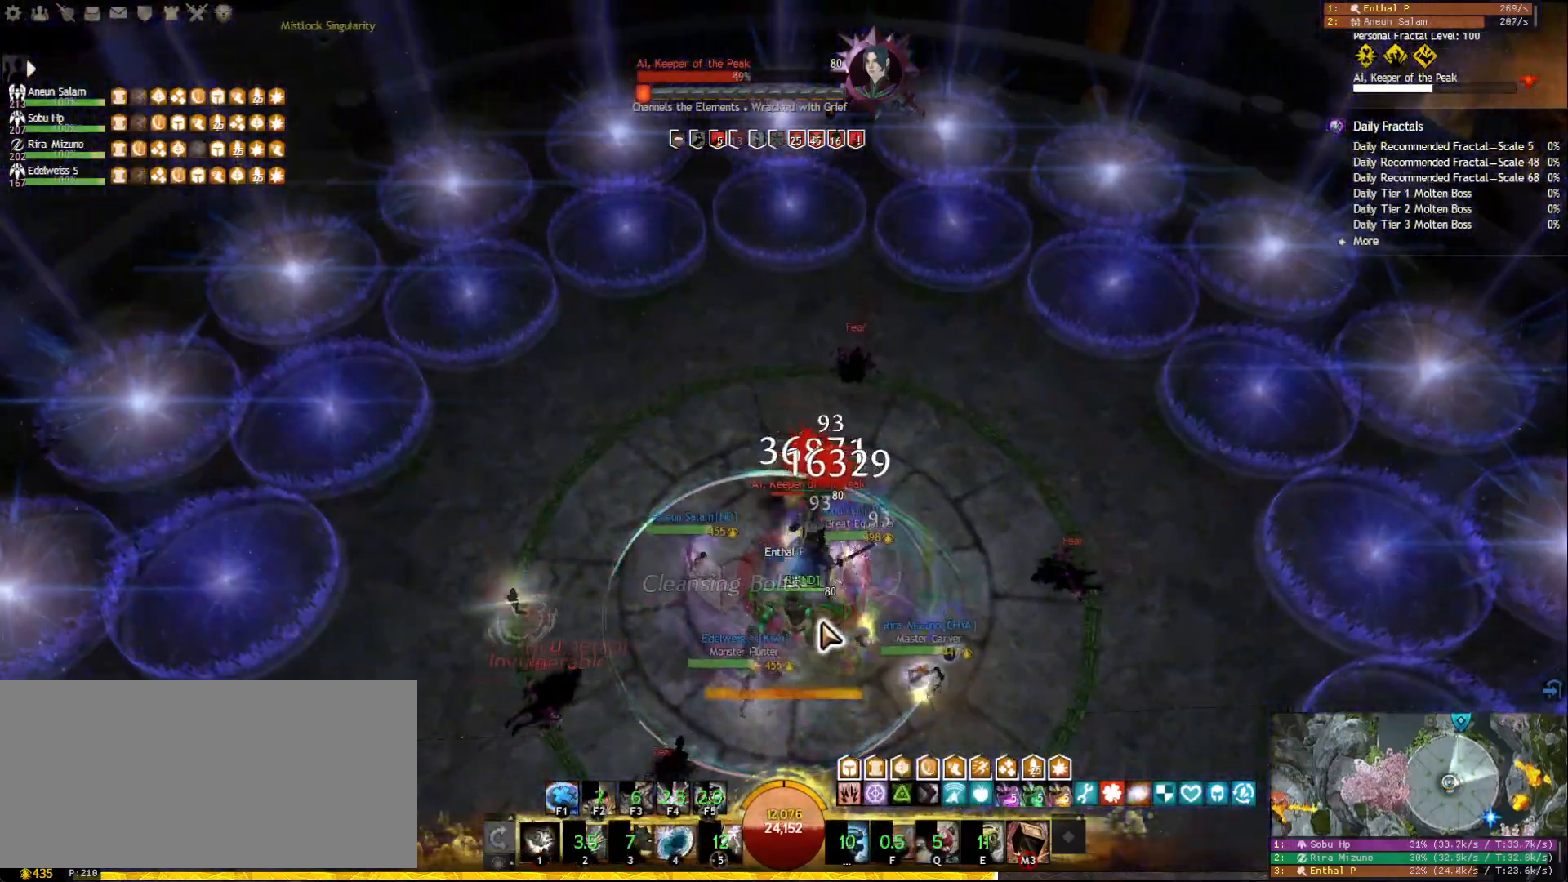
{"keys": [], "mouse": ["right"], "events": [[33, "f1", "down"], [117, "f1", "up"], [150, "f1", "down"], [233, "f1", "up"], [267, "mouse_right", "down"], [333, "1", "down"], [350, "mouse_right", "up"], [483, "mouse_right", "down"], [500, "1", "up"]]}
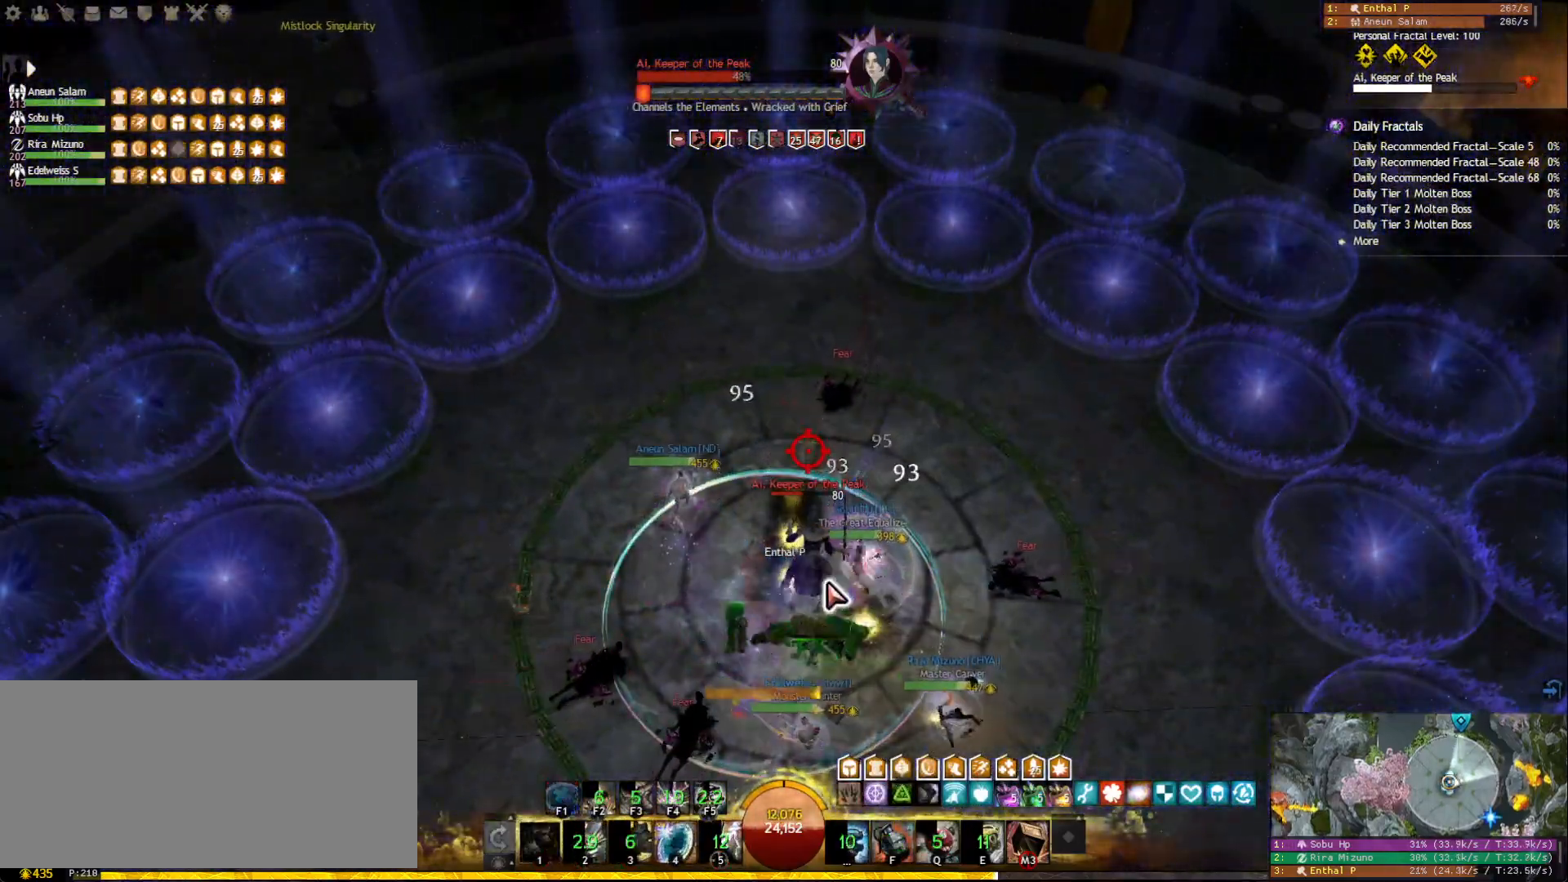
{"keys": ["a", "space"], "mouse": [], "events": [[67, "mouse_right", "up"], [167, "mouse_right", "down"], [183, "a", "down"], [267, "mouse_right", "up"], [300, "space", "down"], [350, "mouse_right", "down"], [383, "space", "up"], [450, "mouse_right", "up"], [467, "space", "down"]]}
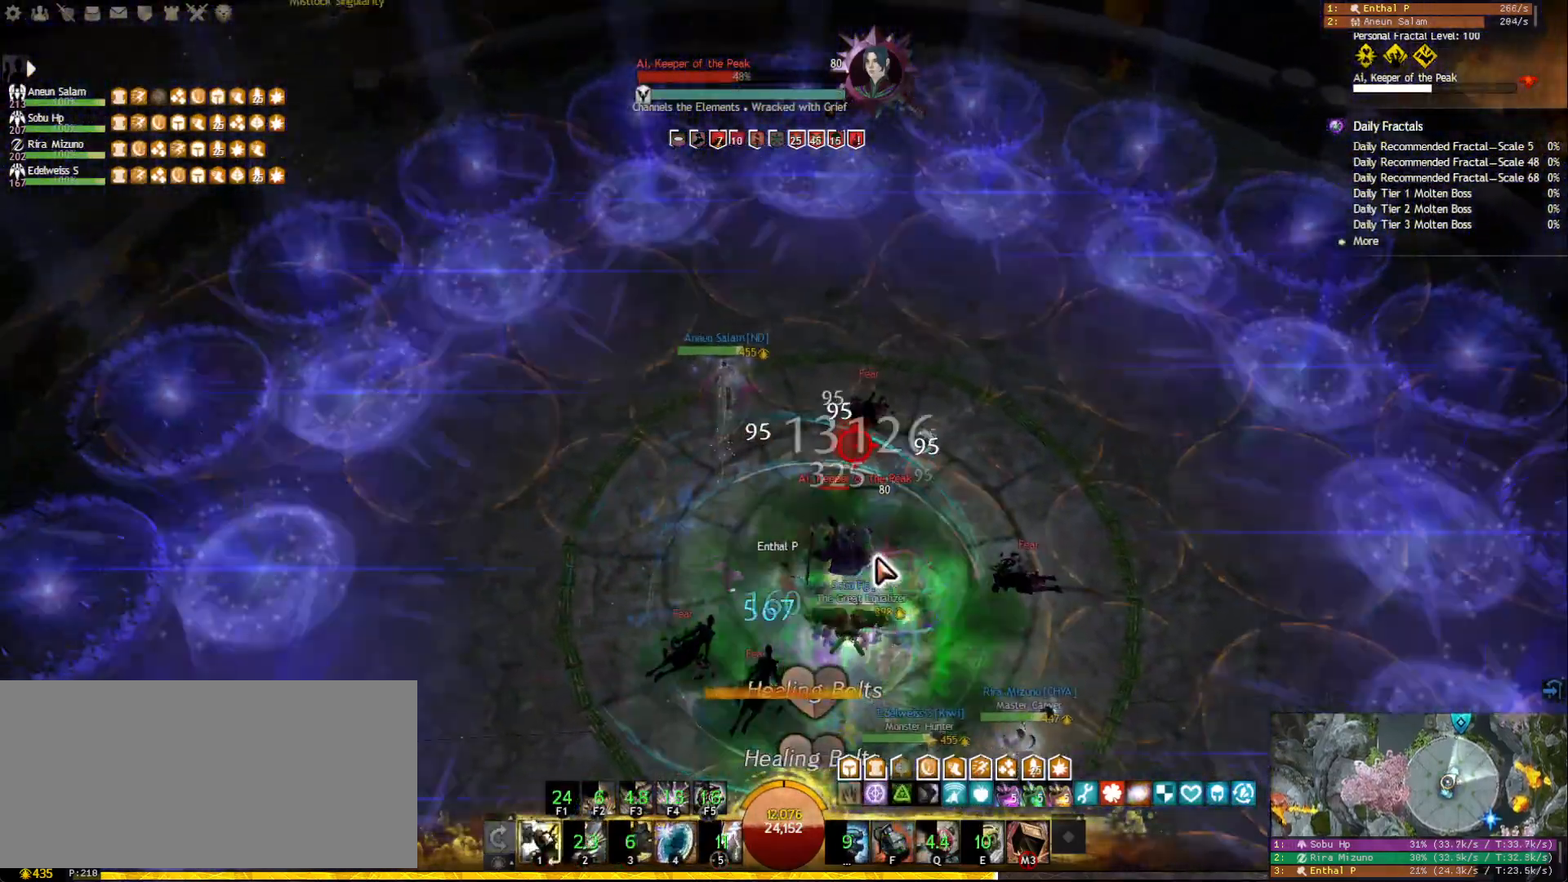
{"keys": ["a"], "mouse": [], "events": [[33, "w", "down"], [50, "space", "up"], [133, "mouse_right", "down"], [200, "mouse_right", "up"], [200, "w", "up"], [250, "f", "down"], [383, "f", "up"]]}
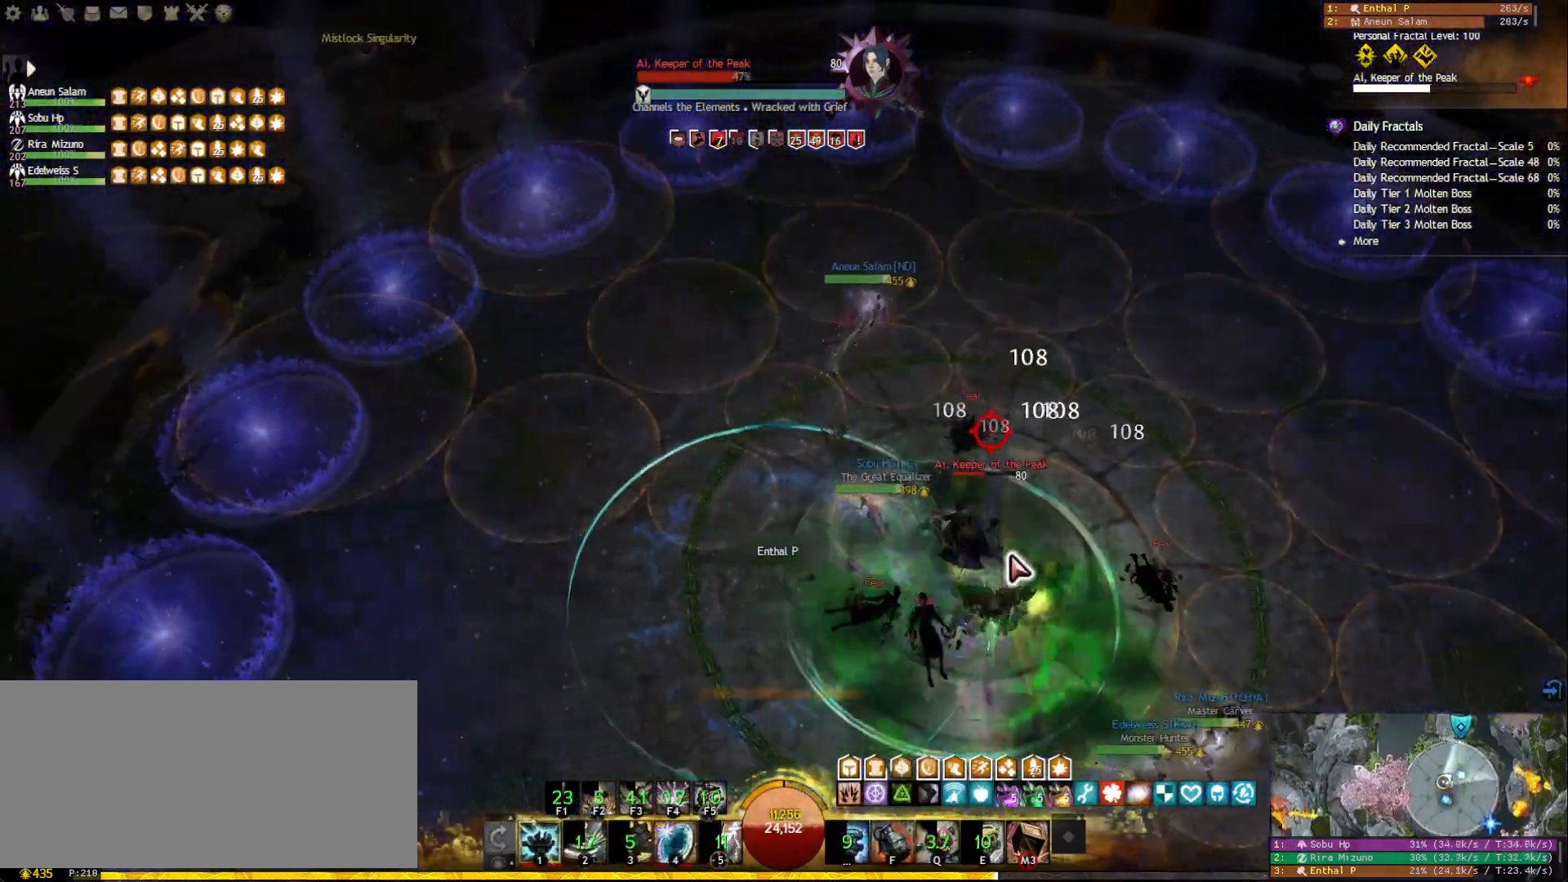
{"keys": ["1", "a"], "mouse": [], "events": [[83, "1", "down"], [167, "1", "up"], [233, "1", "down"], [317, "1", "up"], [350, "1", "down"]]}
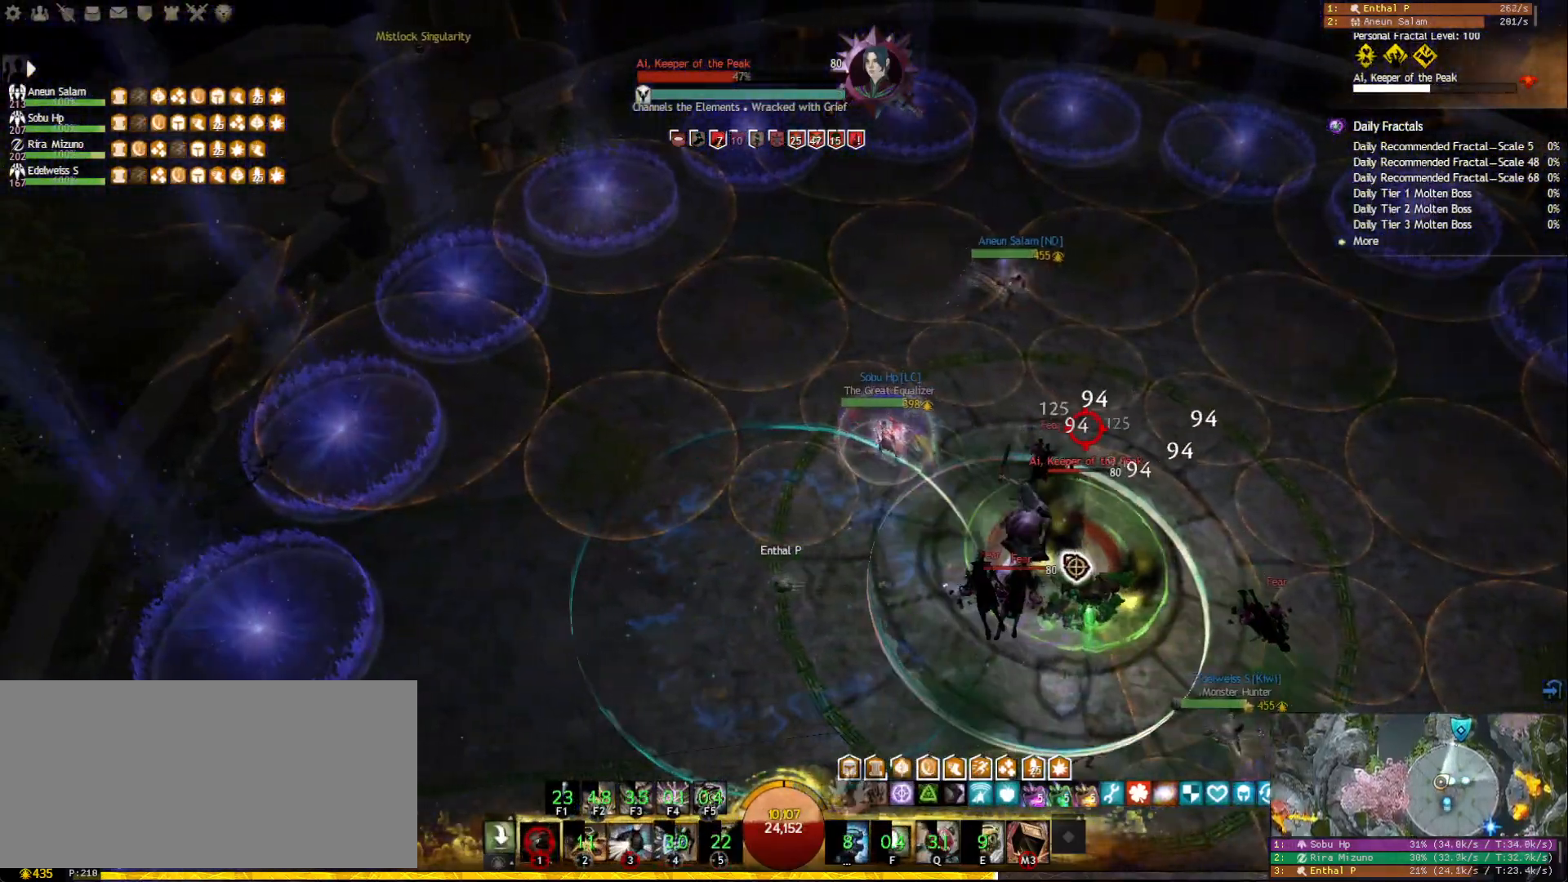
{"keys": ["1"], "mouse": [], "events": [[17, "mouse_right", "down"], [117, "1", "up"], [133, "mouse_right", "up"], [167, "1", "down"], [250, "1", "up"], [267, "a", "up"], [350, "mouse_right", "down"], [417, "1", "down"], [433, "mouse_right", "up"]]}
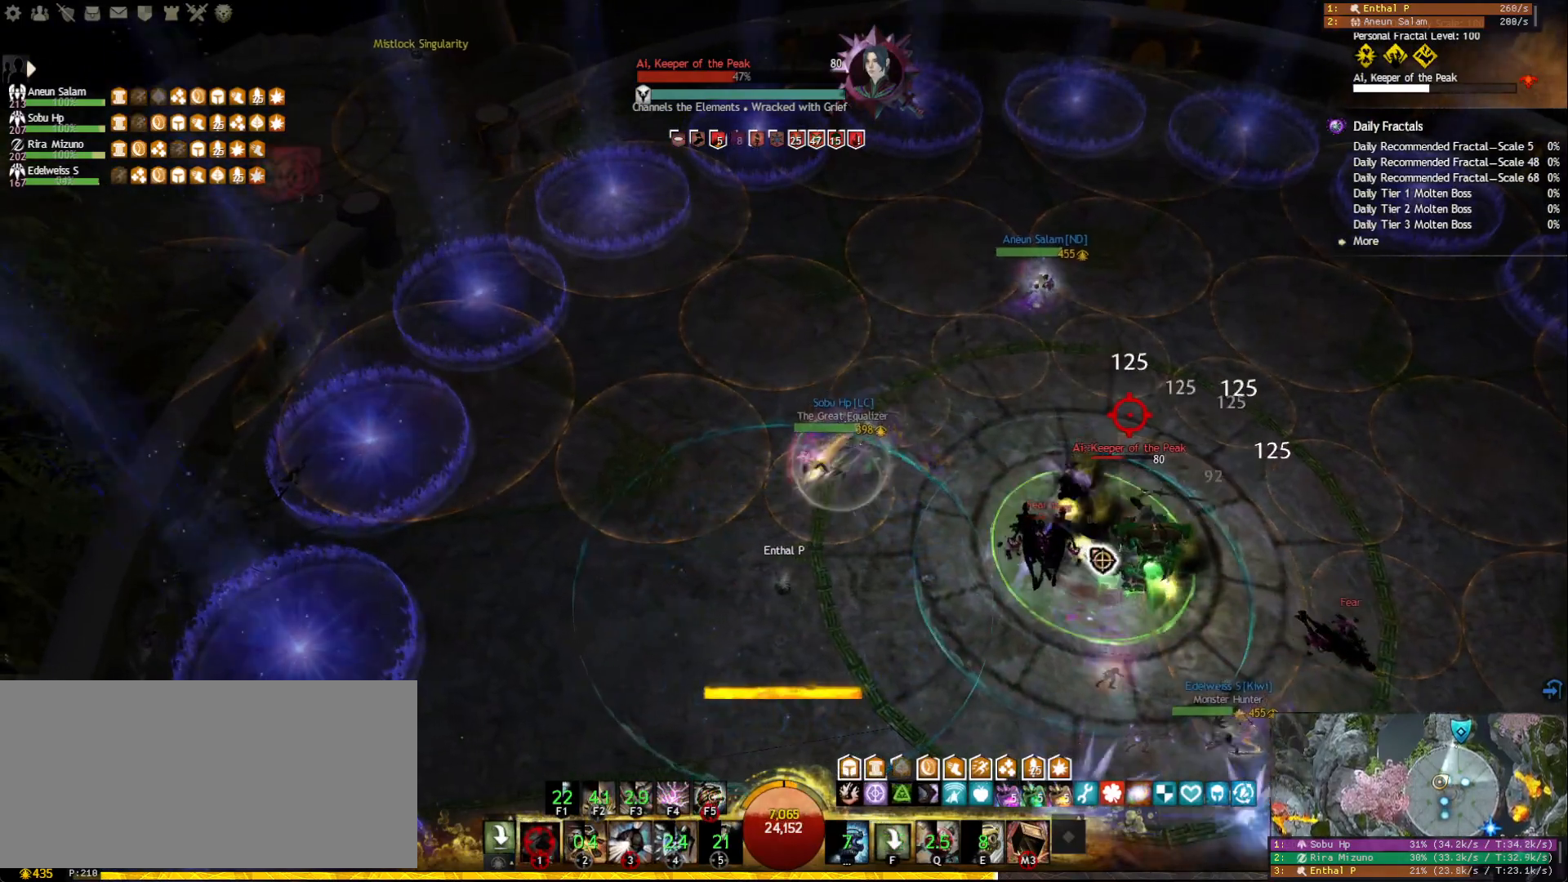
{"keys": ["1"], "mouse": [], "events": [[33, "1", "up"], [83, "1", "down"], [167, "1", "up"], [217, "1", "down"], [300, "1", "up"], [333, "1", "down"], [383, "mouse_right", "down"], [433, "1", "up"], [467, "mouse_right", "up"], [500, "1", "down"]]}
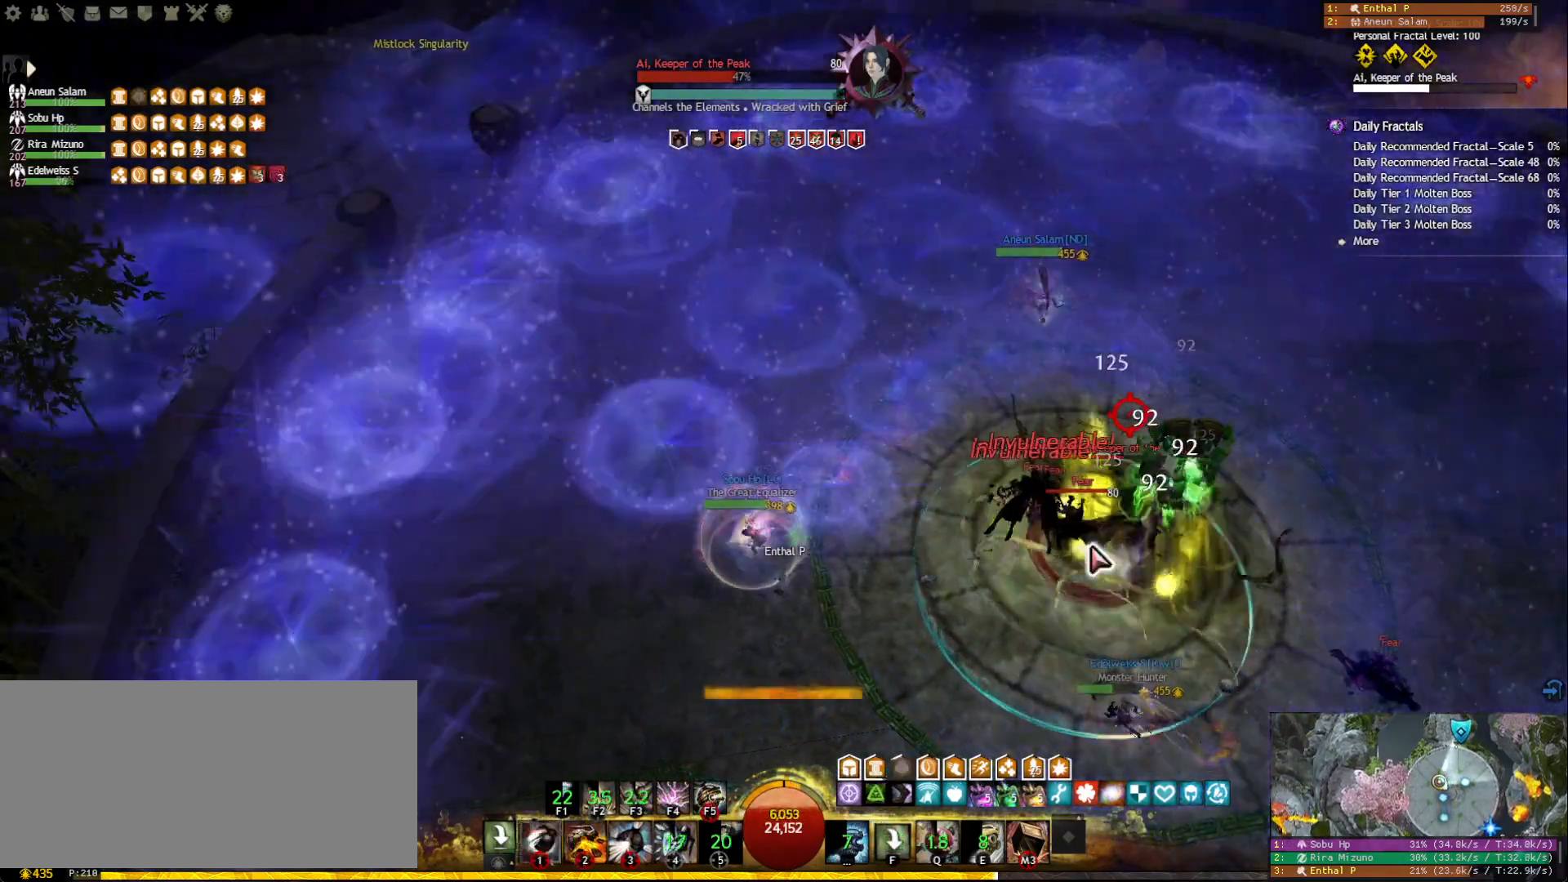
{"keys": [], "mouse": [], "events": [[83, "1", "up"], [117, "1", "down"], [200, "1", "up"], [233, "1", "down"], [300, "mouse_right", "down"], [333, "1", "up"], [383, "2", "down"], [400, "mouse_right", "up"], [467, "2", "up"]]}
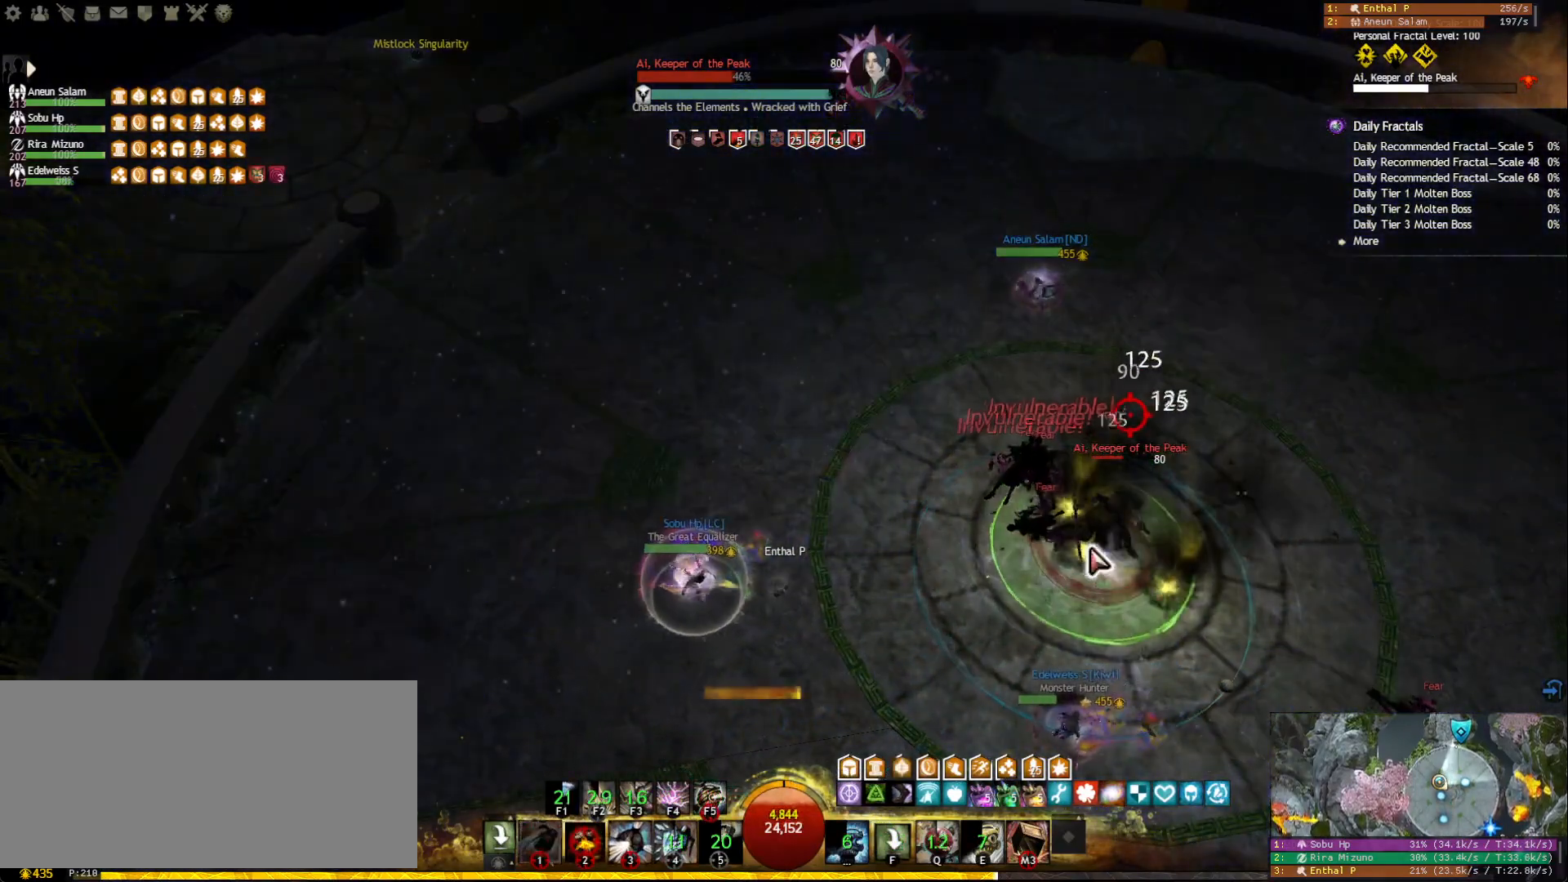
{"keys": ["w"], "mouse": [], "events": [[33, "2", "down"], [117, "2", "up"], [150, "2", "down"], [250, "2", "up"], [367, "mouse_right", "down"], [433, "w", "down"], [500, "mouse_right", "up"]]}
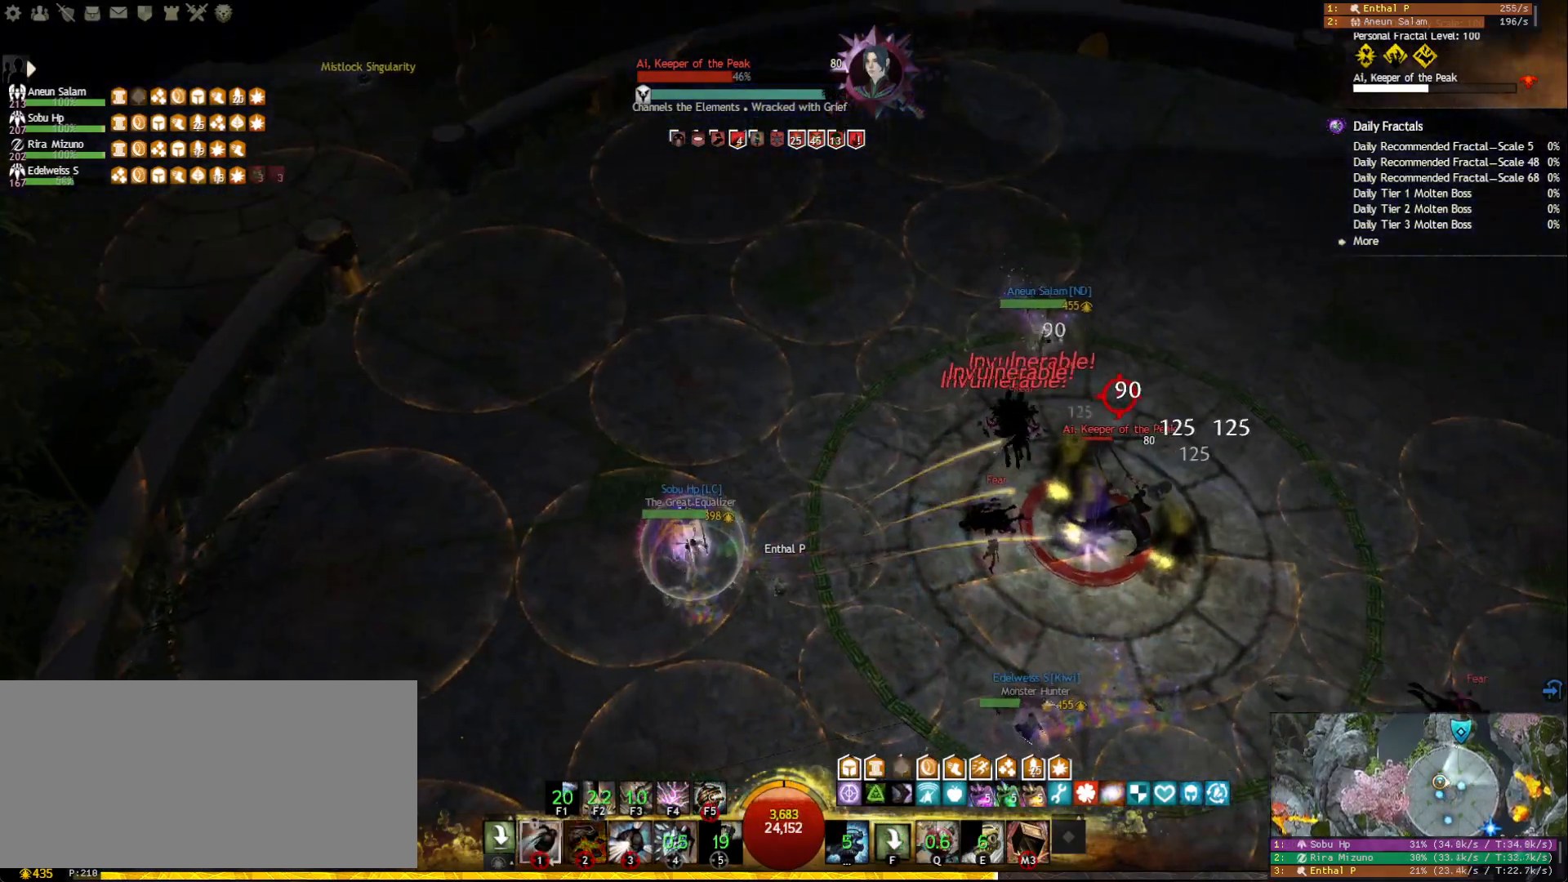
{"keys": ["1"], "mouse": ["right"], "events": [[133, "1", "down"], [183, "1", "up"], [183, "w", "up"], [233, "mouse_right", "down"], [250, "1", "down"], [317, "mouse_right", "up"], [350, "1", "up"], [433, "1", "down"], [483, "mouse_right", "down"]]}
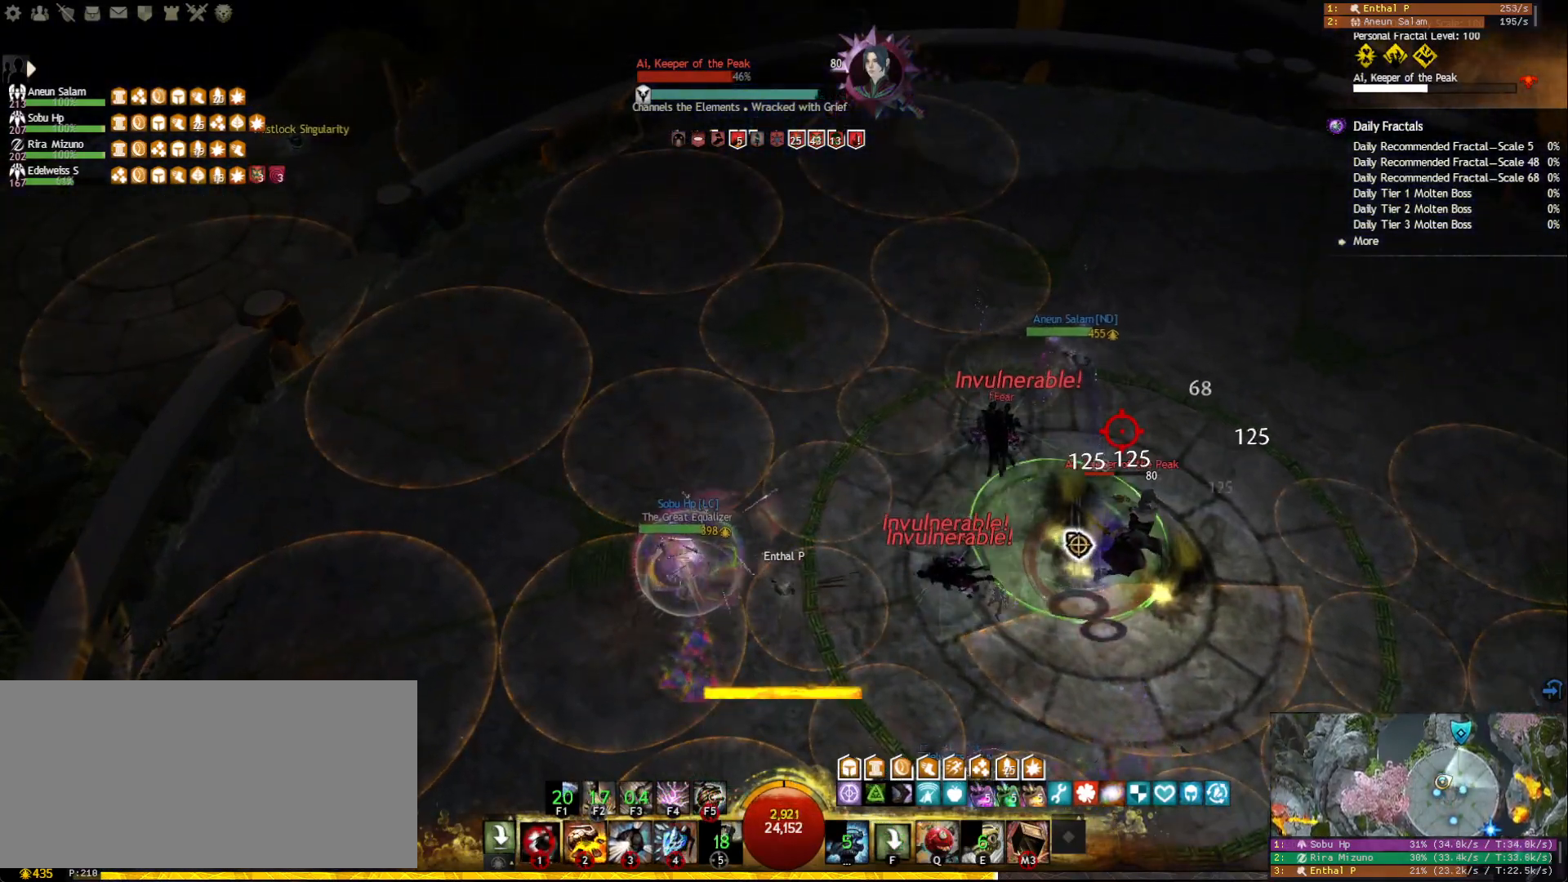
{"keys": ["1", "d"], "mouse": [], "events": [[17, "1", "up"], [67, "mouse_right", "up"], [133, "d", "down"], [167, "mouse_right", "down"], [250, "1", "down"], [267, "mouse_right", "up"], [283, "space", "down"], [333, "1", "up"], [383, "1", "down"], [450, "space", "up"], [467, "1", "up"], [500, "1", "down"]]}
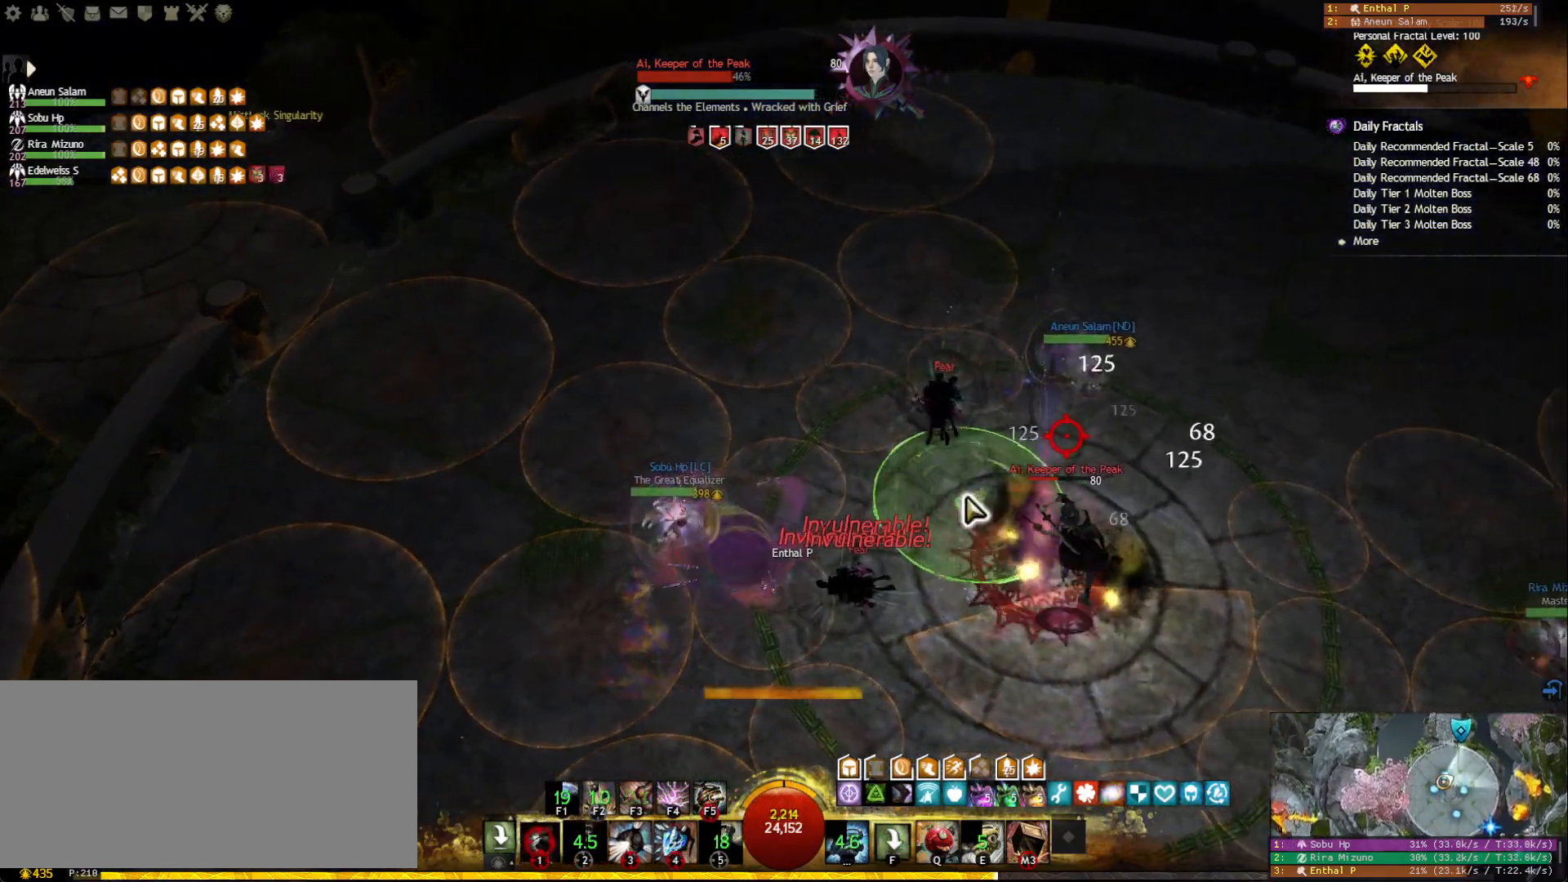
{"keys": [], "mouse": ["left", "right"], "events": [[67, "d", "up"], [150, "1", "up"], [283, "mouse_right", "down"], [300, "mouse_left", "down"], [417, "q", "down"], [467, "q", "up"]]}
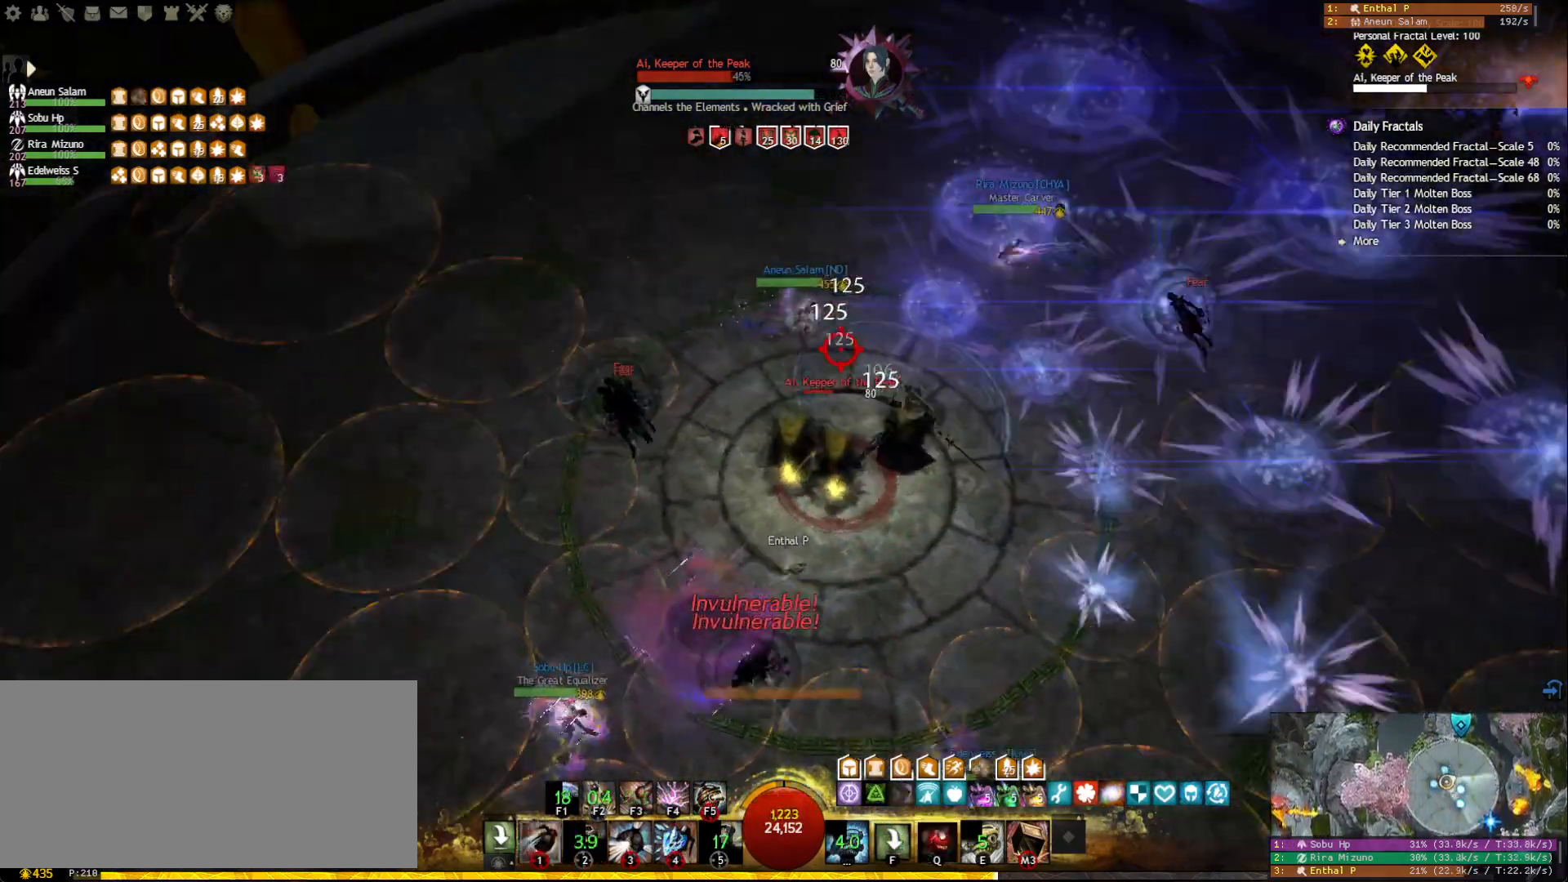
{"keys": ["f3"], "mouse": [], "events": [[17, "q", "down"], [267, "q", "up"], [300, "mouse_right", "up"], [317, "mouse_left", "up"], [367, "f3", "down"], [450, "f3", "up"], [483, "f3", "down"]]}
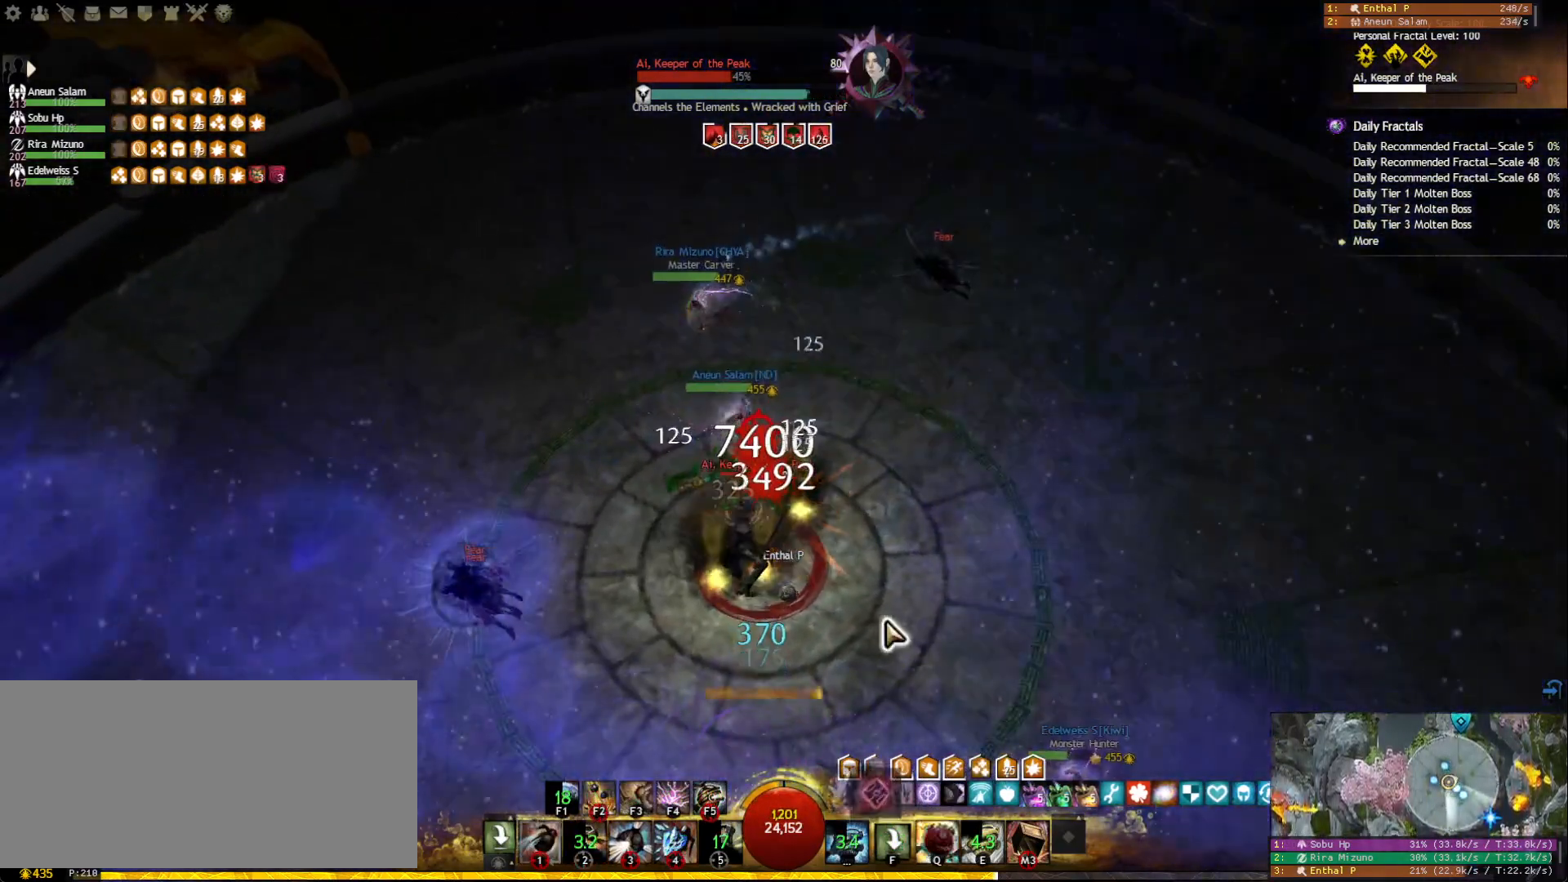
{"keys": ["f4"], "mouse": [], "events": [[83, "f3", "up"], [83, "mouse_right", "down"], [200, "mouse_right", "up"], [217, "f4", "down"], [317, "f4", "up"], [350, "f4", "down"], [467, "f4", "up"], [483, "f4", "down"]]}
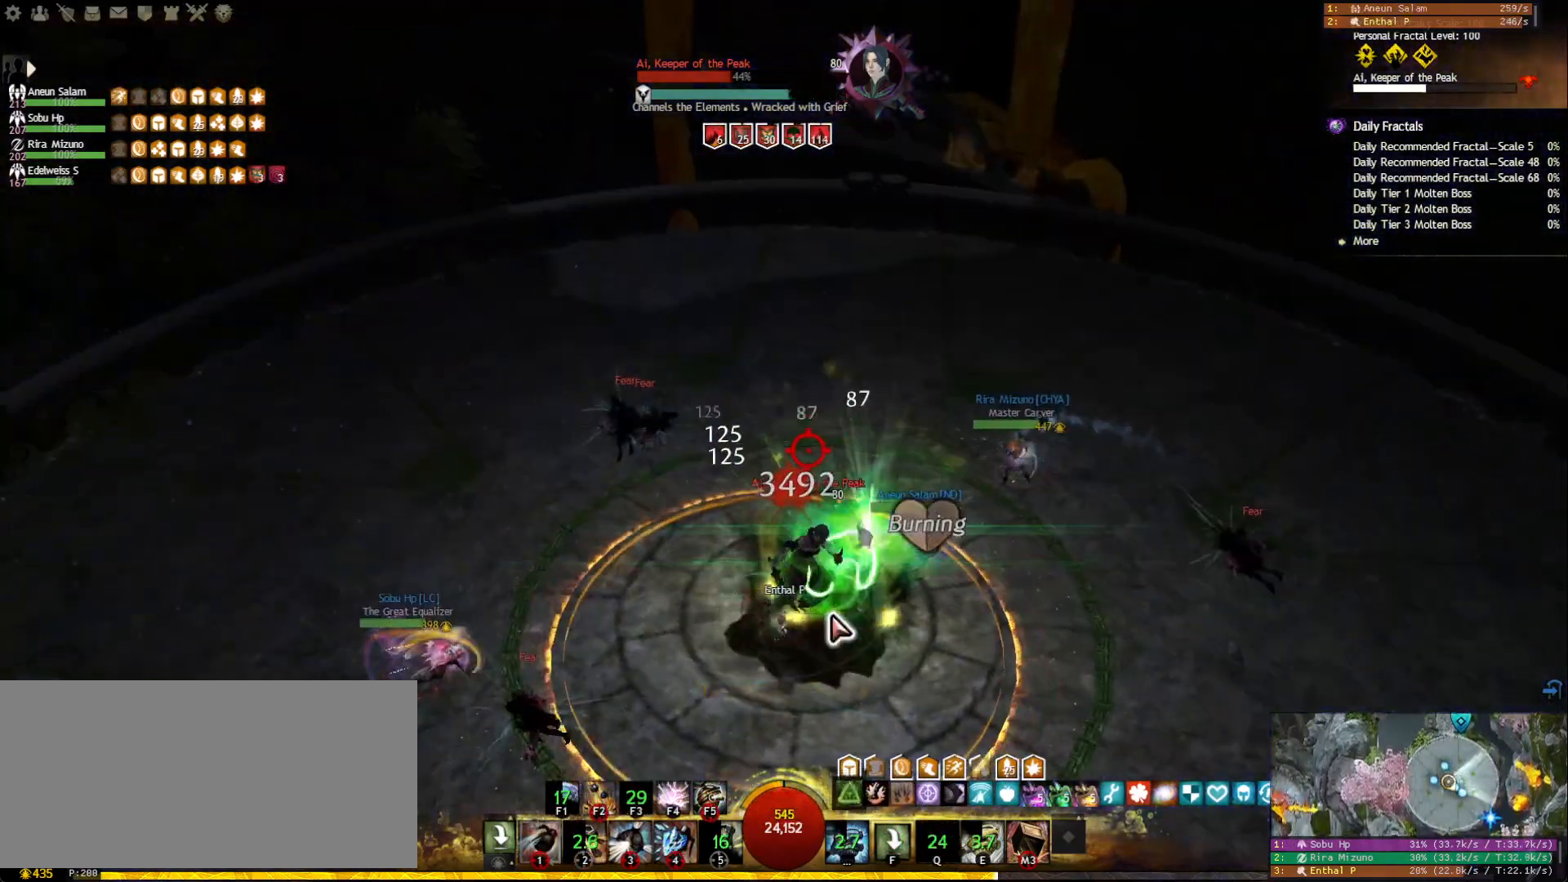
{"keys": [], "mouse": [], "events": [[33, "mouse_right", "down"], [67, "f4", "up"], [133, "mouse_right", "up"], [167, "f5", "down"], [250, "f5", "up"], [283, "f5", "down"], [367, "f5", "up"], [383, "f5", "down"], [483, "f5", "up"]]}
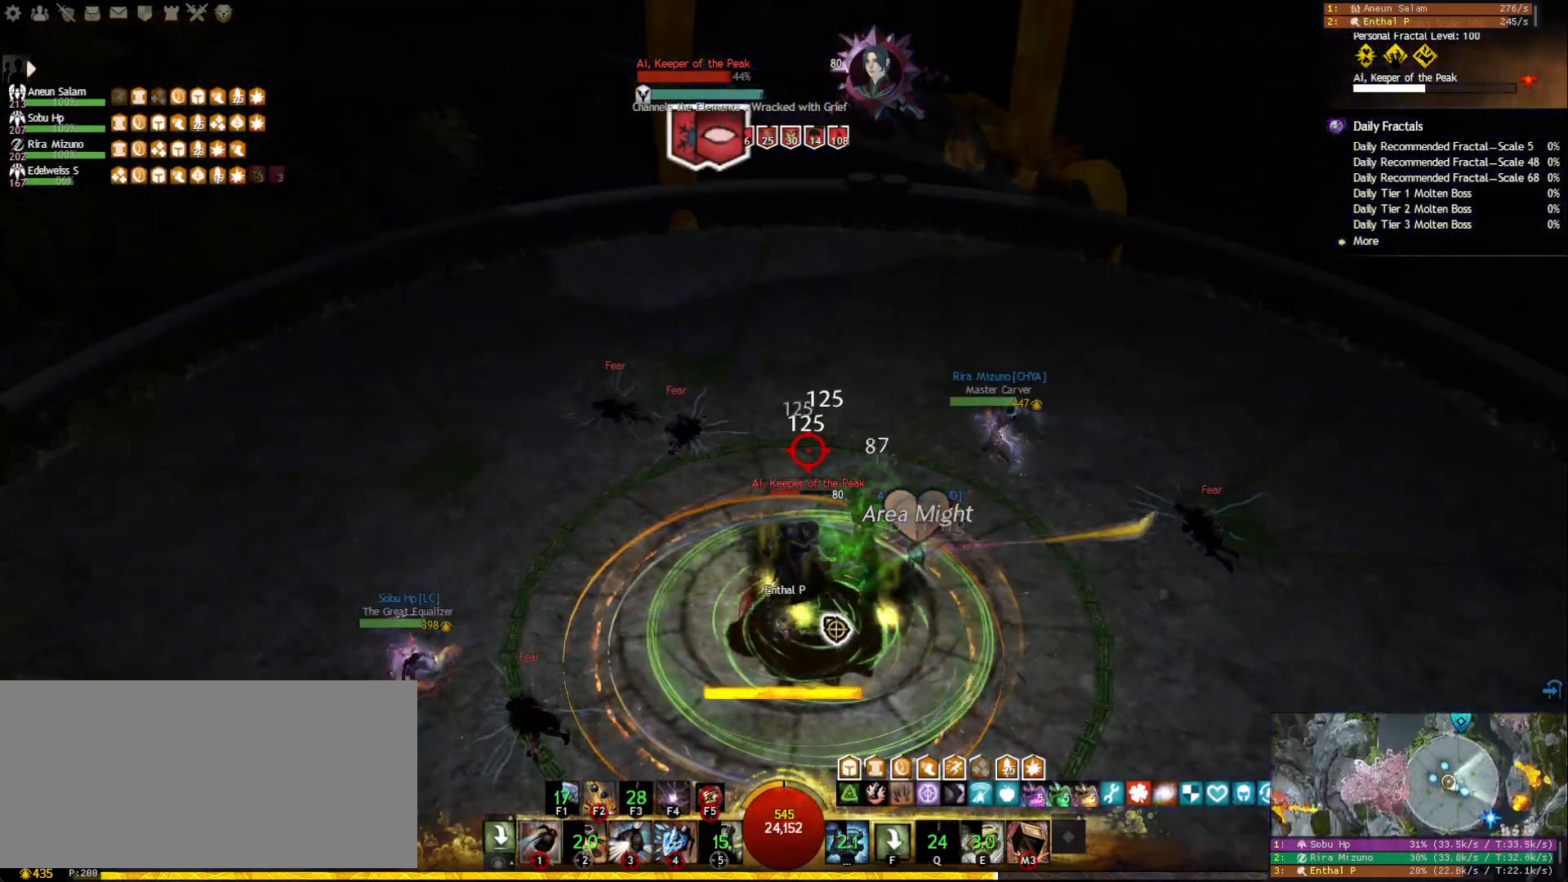
{"keys": [], "mouse": [], "events": [[17, "mouse_right", "down"], [117, "mouse_right", "up"], [150, "tilde", "down"], [283, "tilde", "up"], [333, "mouse_right", "down"], [417, "mouse_right", "up"]]}